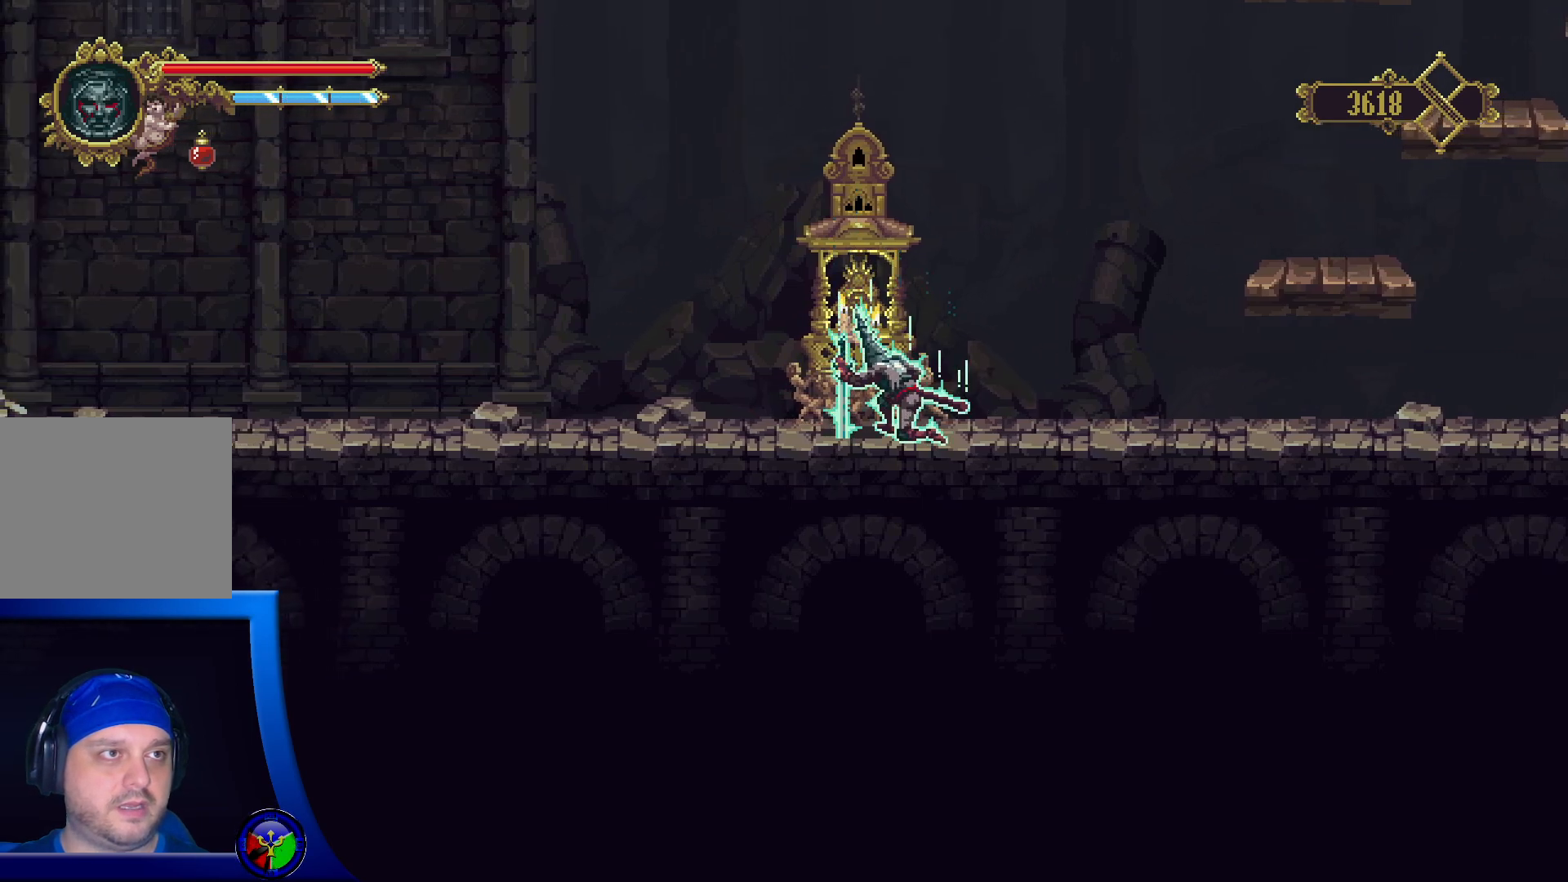
Gameplay with a controller (Xbox layout); each line is a JSON object with the inputs held at the frame after it. "events" lists button and stick changes between this image and that frame as [ms after this image, input, new state], when the widget could be followed in between.
{"buttons": [], "left_stick": "center", "right_stick": "center", "events": []}
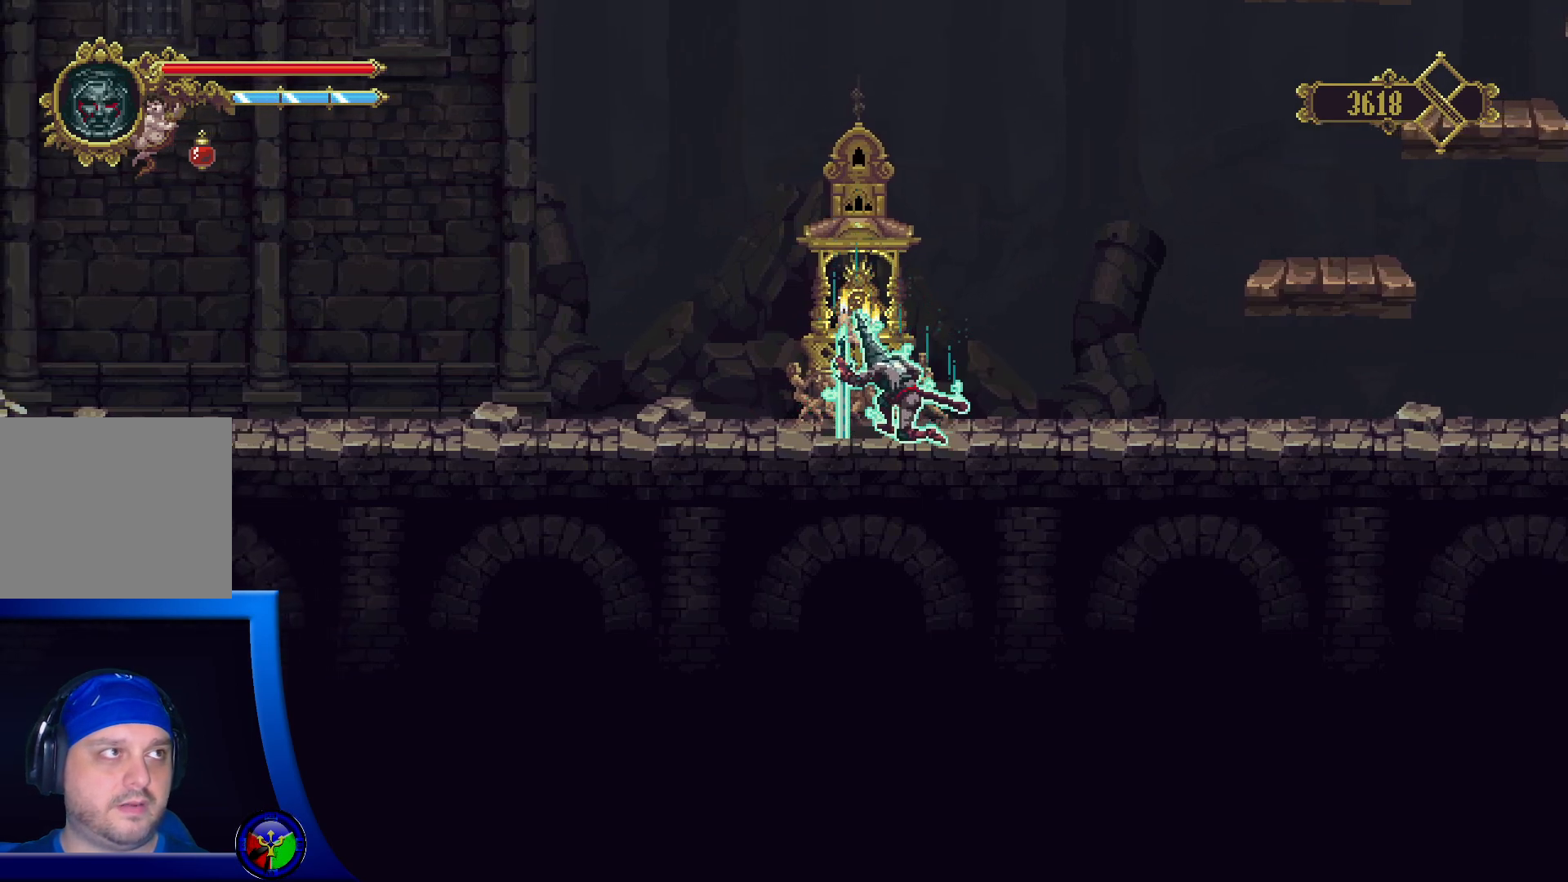
{"buttons": [], "left_stick": "left", "right_stick": "center", "events": [[183, "A", "down"], [317, "A", "up"], [433, "left_stick", "left"]]}
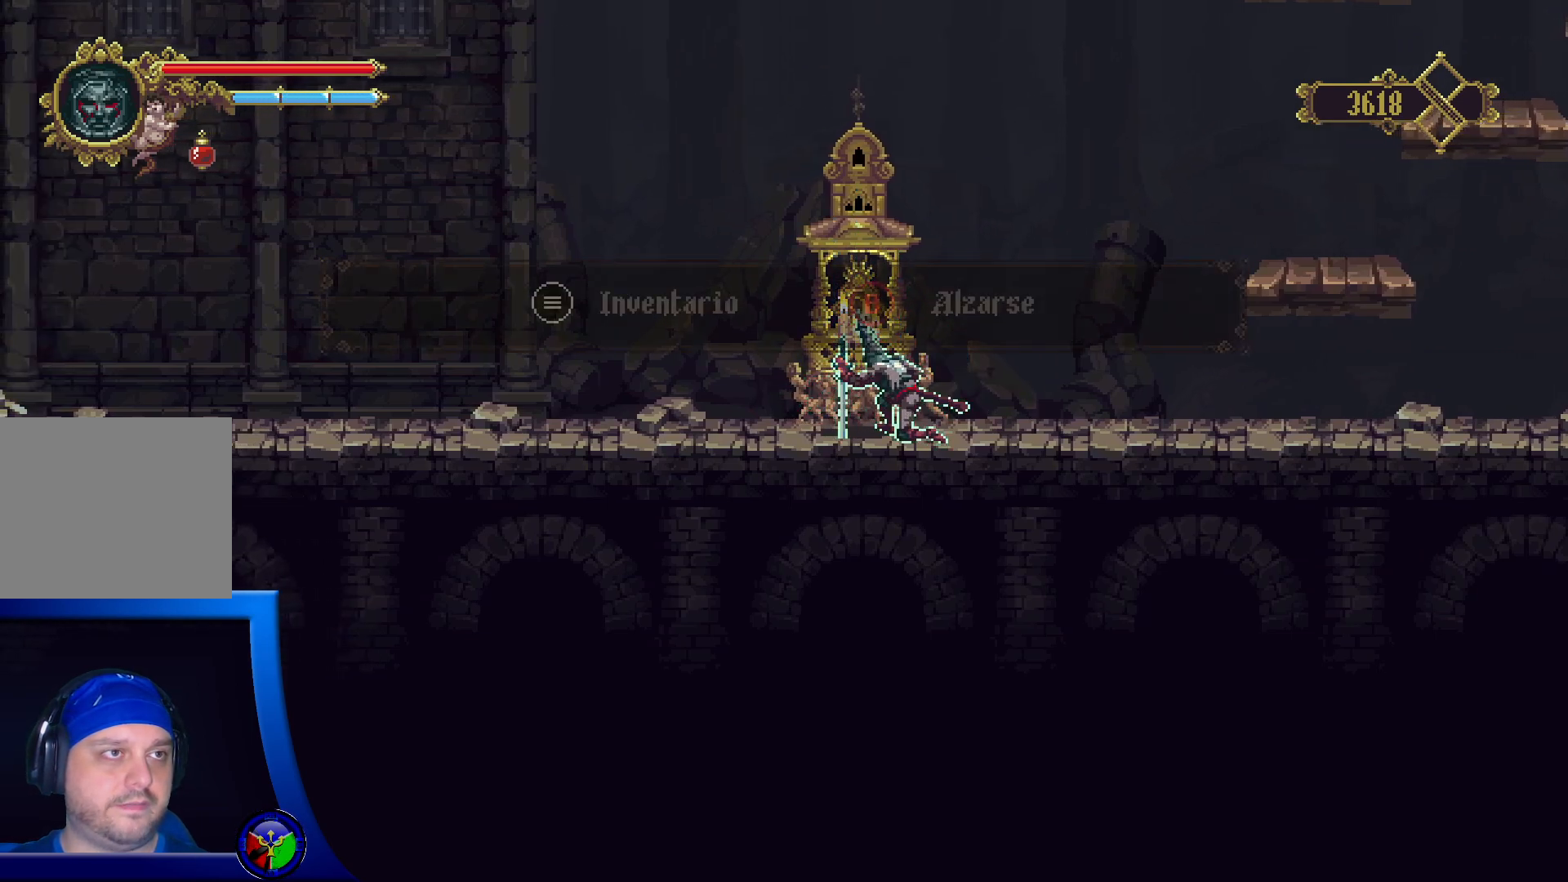
{"buttons": [], "left_stick": "center", "right_stick": "center", "events": [[350, "left_stick", "center"]]}
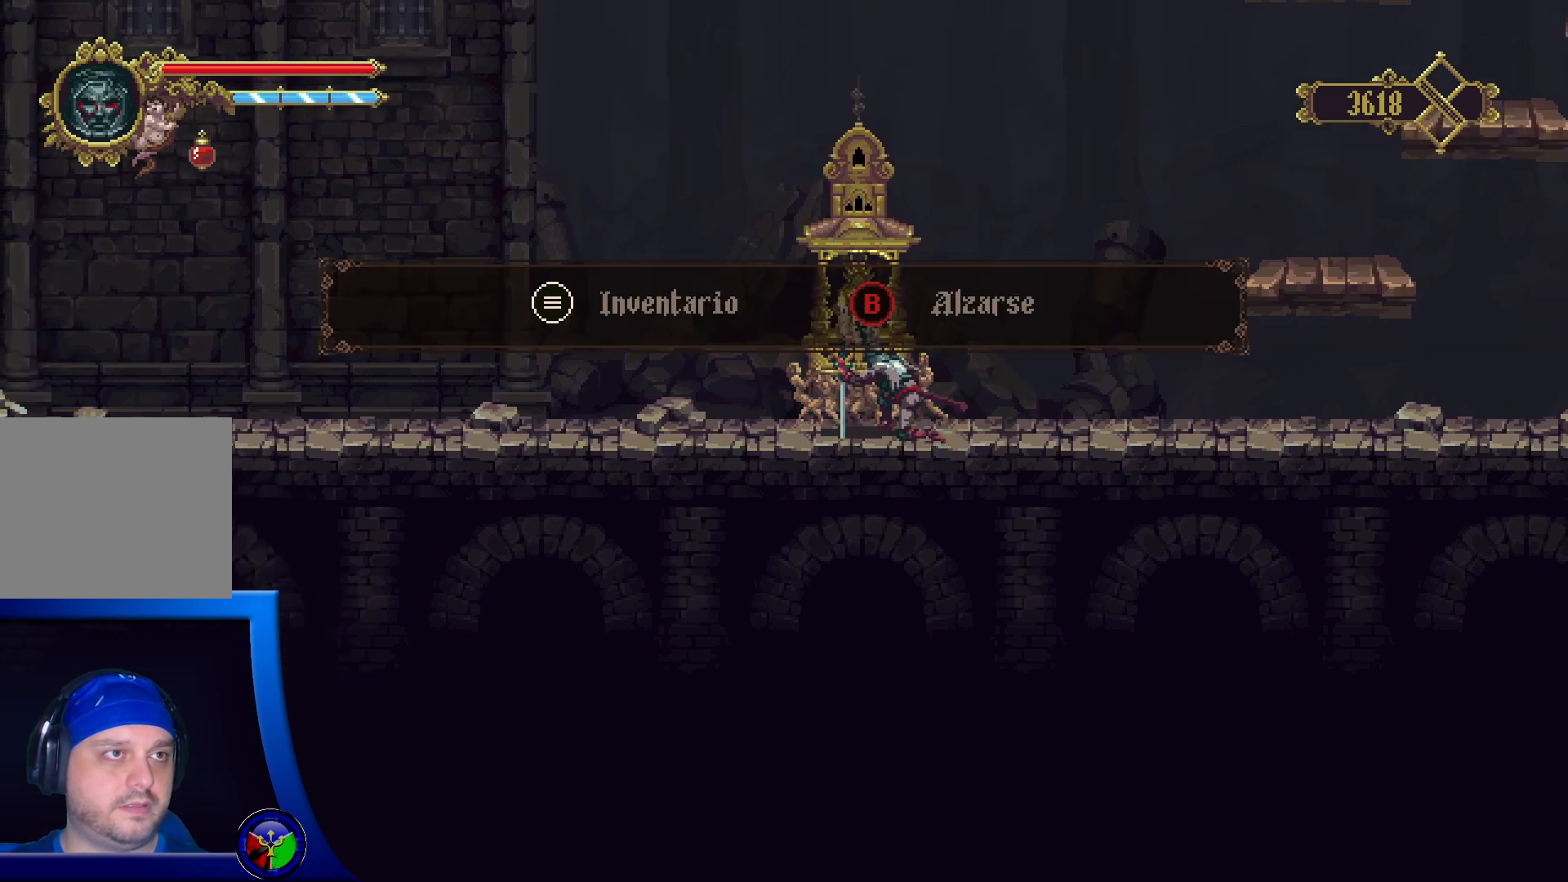
{"buttons": [], "left_stick": "left", "right_stick": "center", "events": [[50, "B", "down"], [150, "B", "up"], [300, "left_stick", "left"]]}
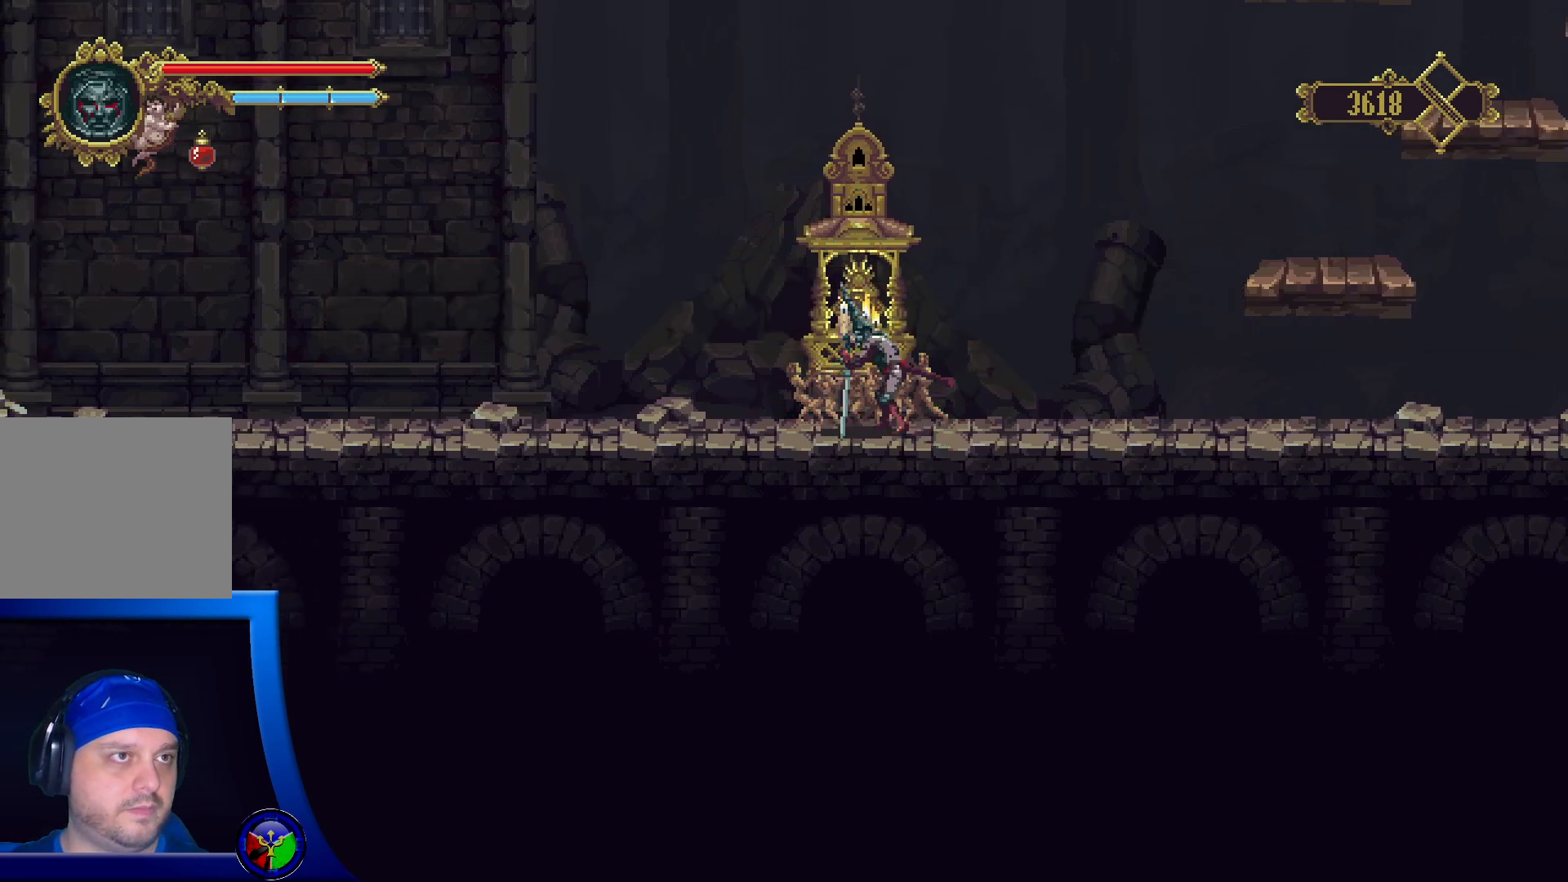
{"buttons": ["R2"], "left_stick": "left", "right_stick": "center", "events": [[350, "R2", "down"], [383, "R1", "down"], [433, "R1", "up"]]}
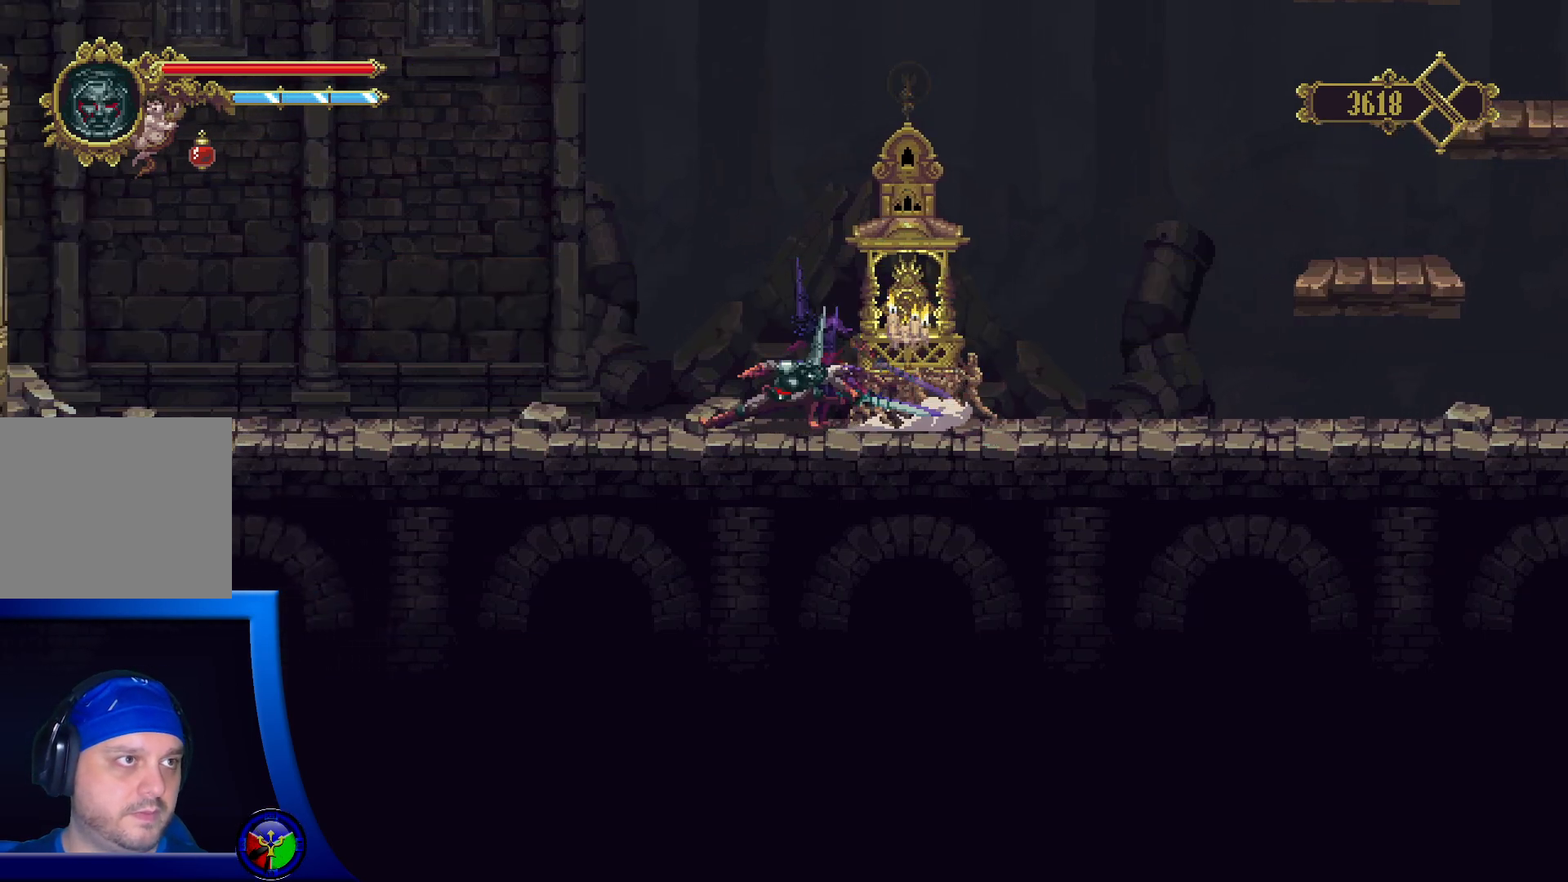
{"buttons": [], "left_stick": "left", "right_stick": "center", "events": [[317, "R2", "up"]]}
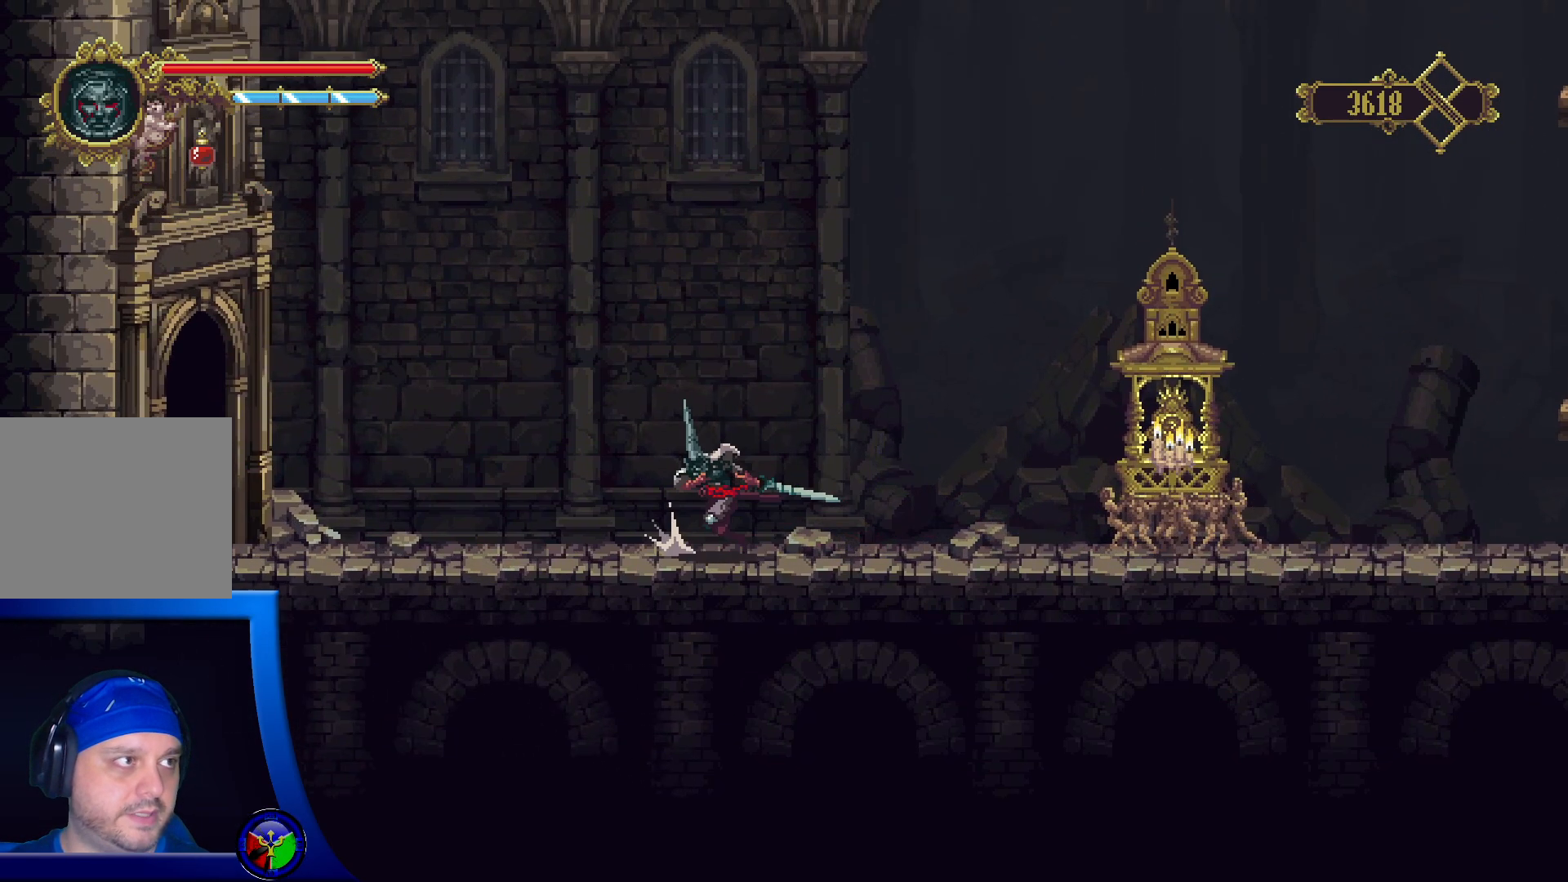
{"buttons": [], "left_stick": "left", "right_stick": "center", "events": []}
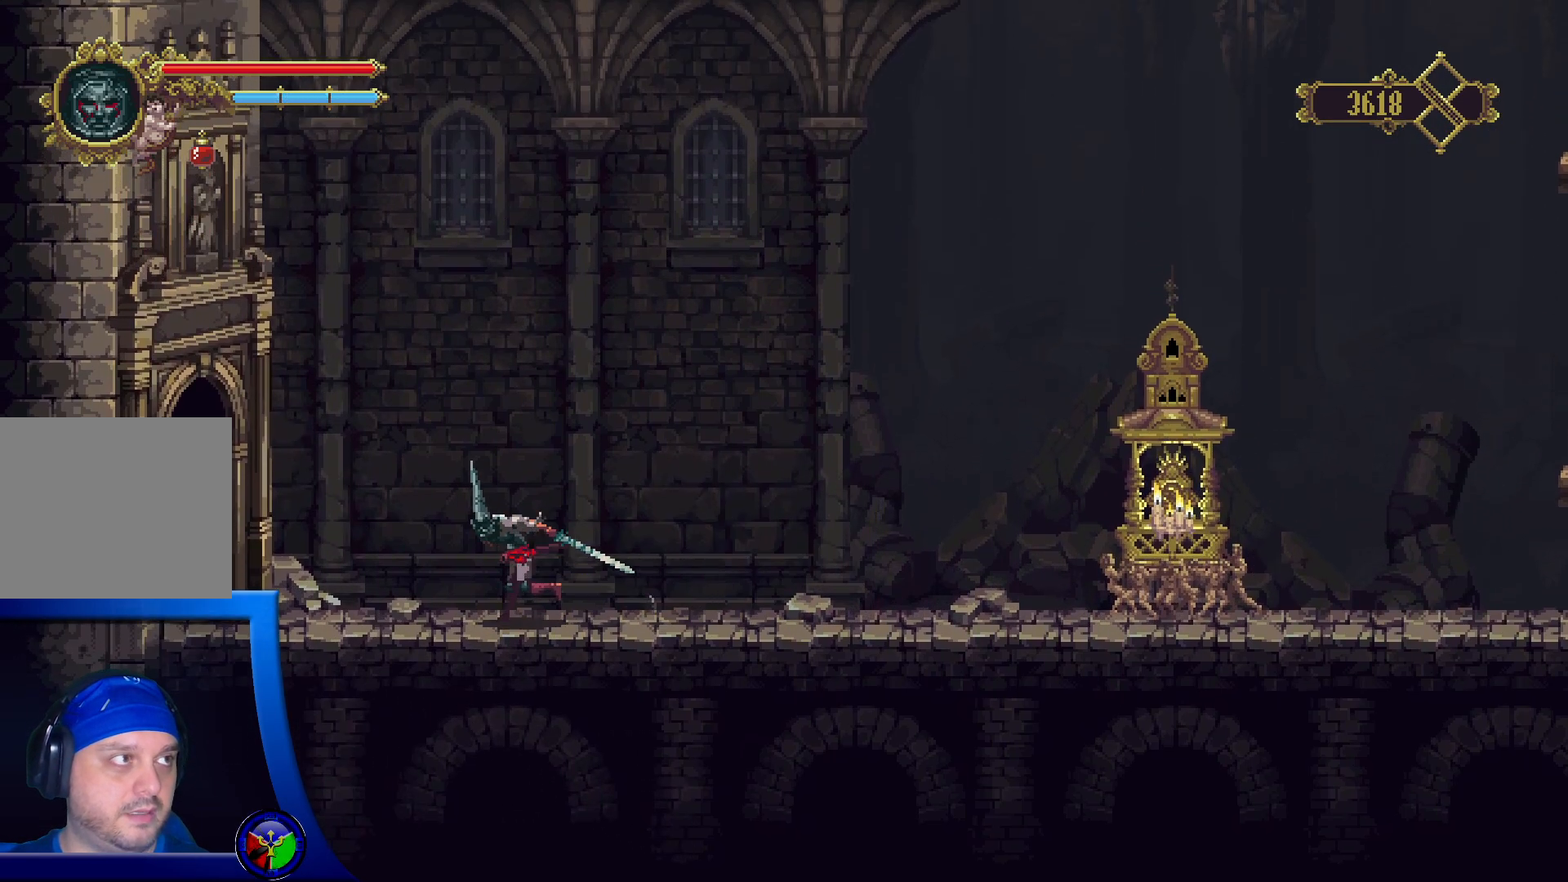
{"buttons": [], "left_stick": "left", "right_stick": "center", "events": []}
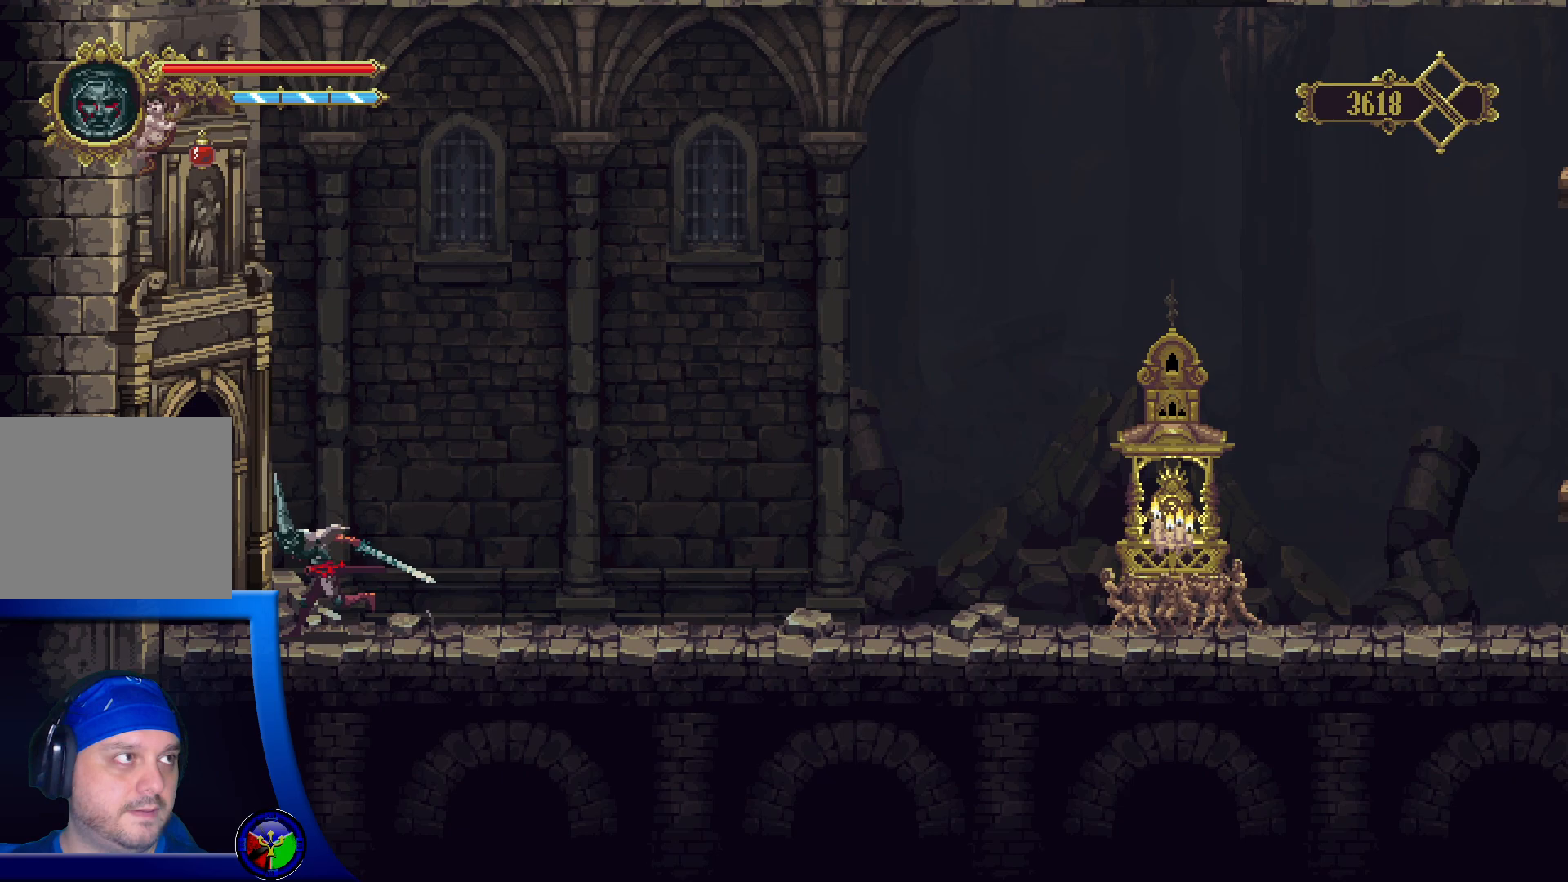
{"buttons": [], "left_stick": "left", "right_stick": "center", "events": []}
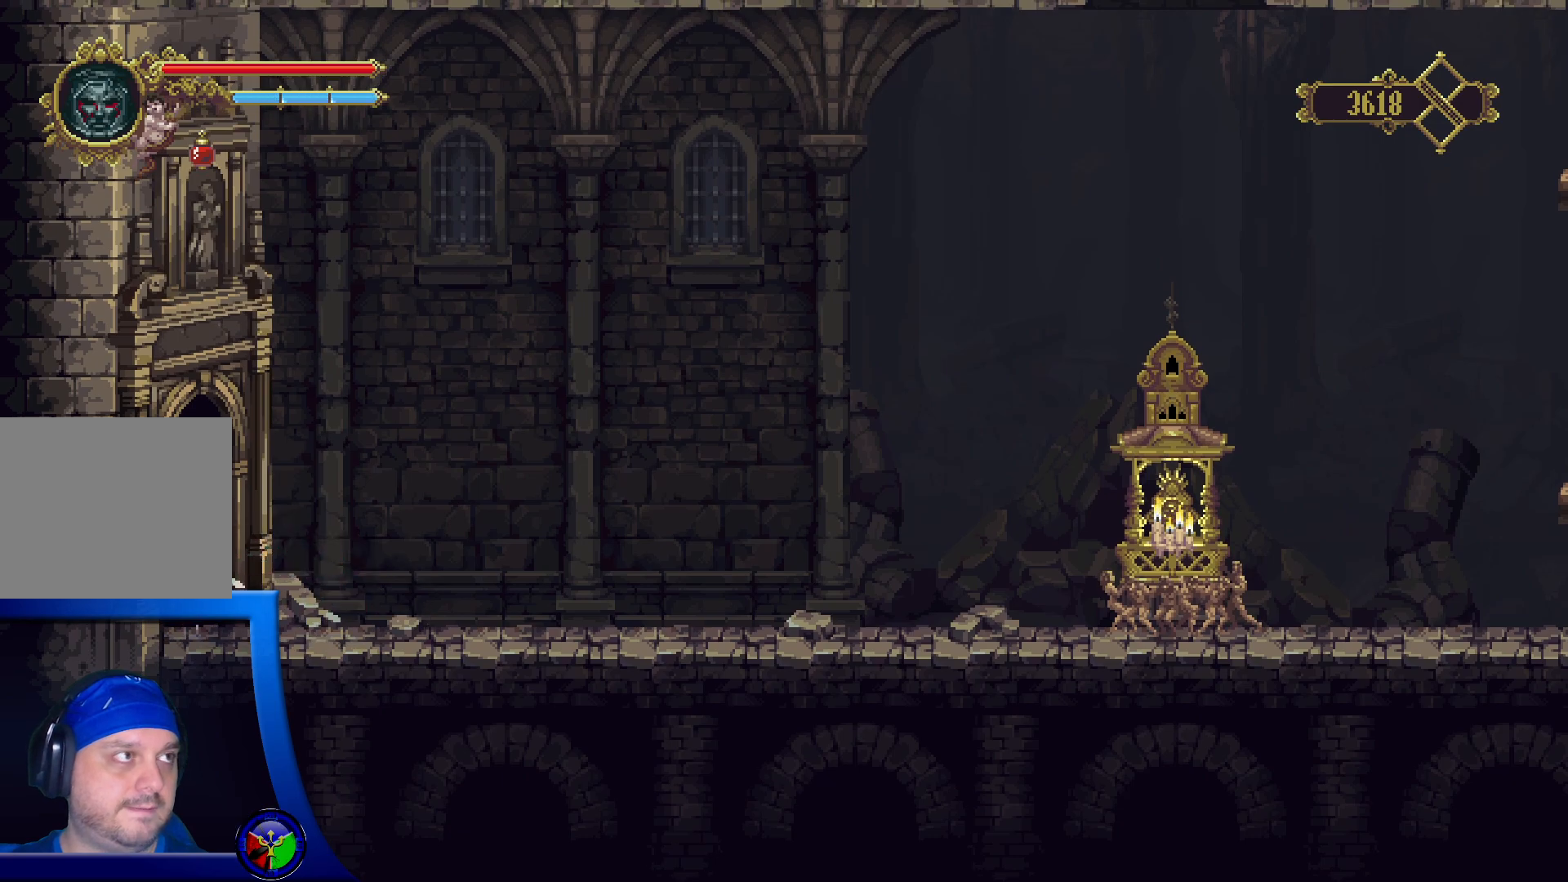
{"buttons": [], "left_stick": "left", "right_stick": "center", "events": []}
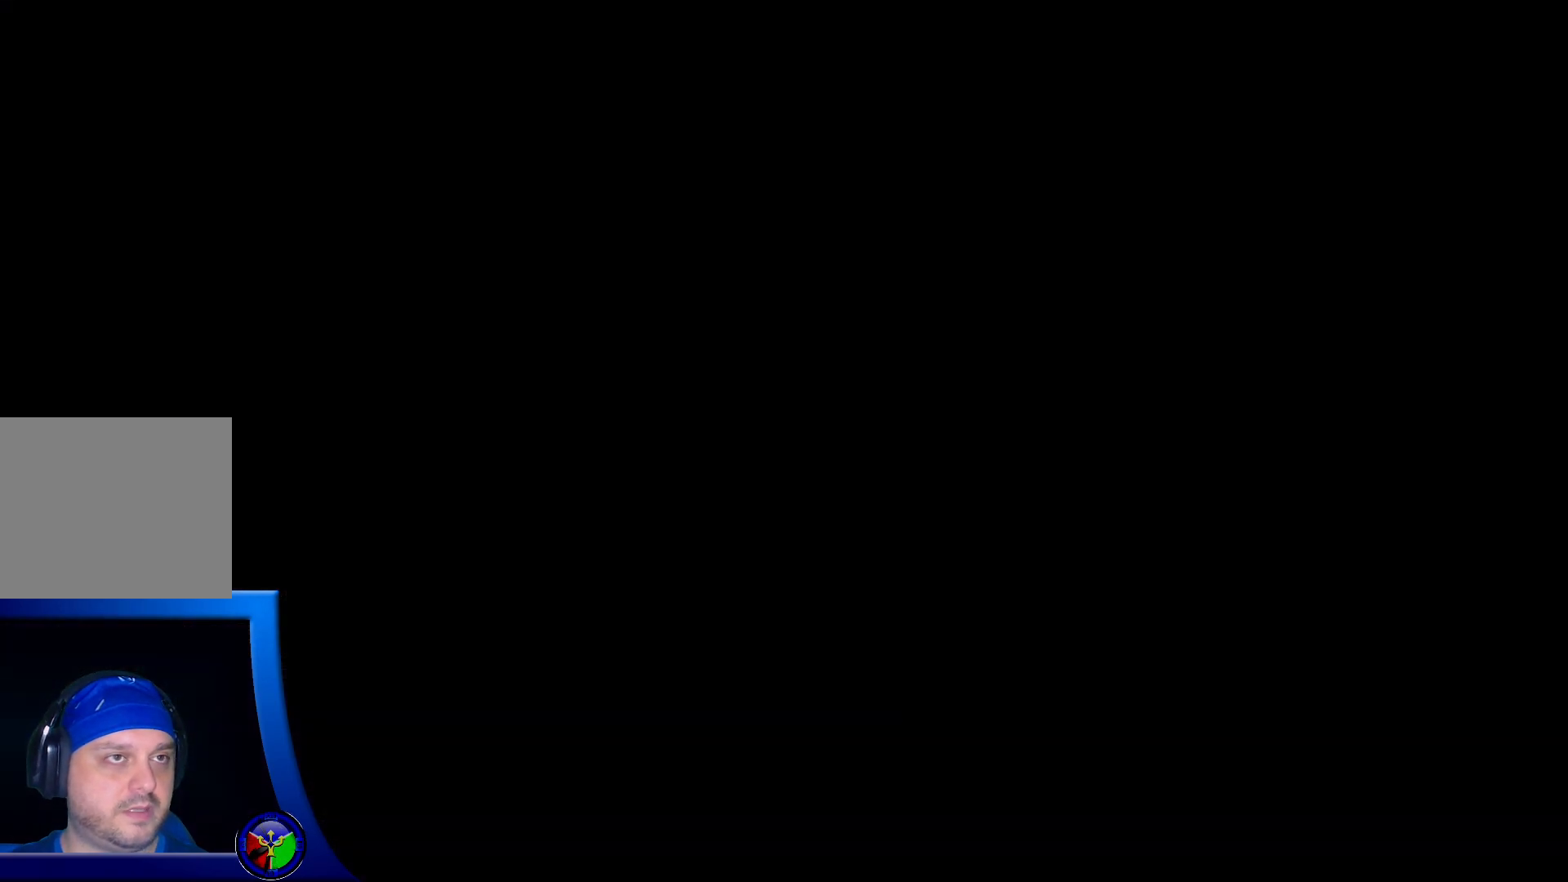
{"buttons": [], "left_stick": "left", "right_stick": "center", "events": []}
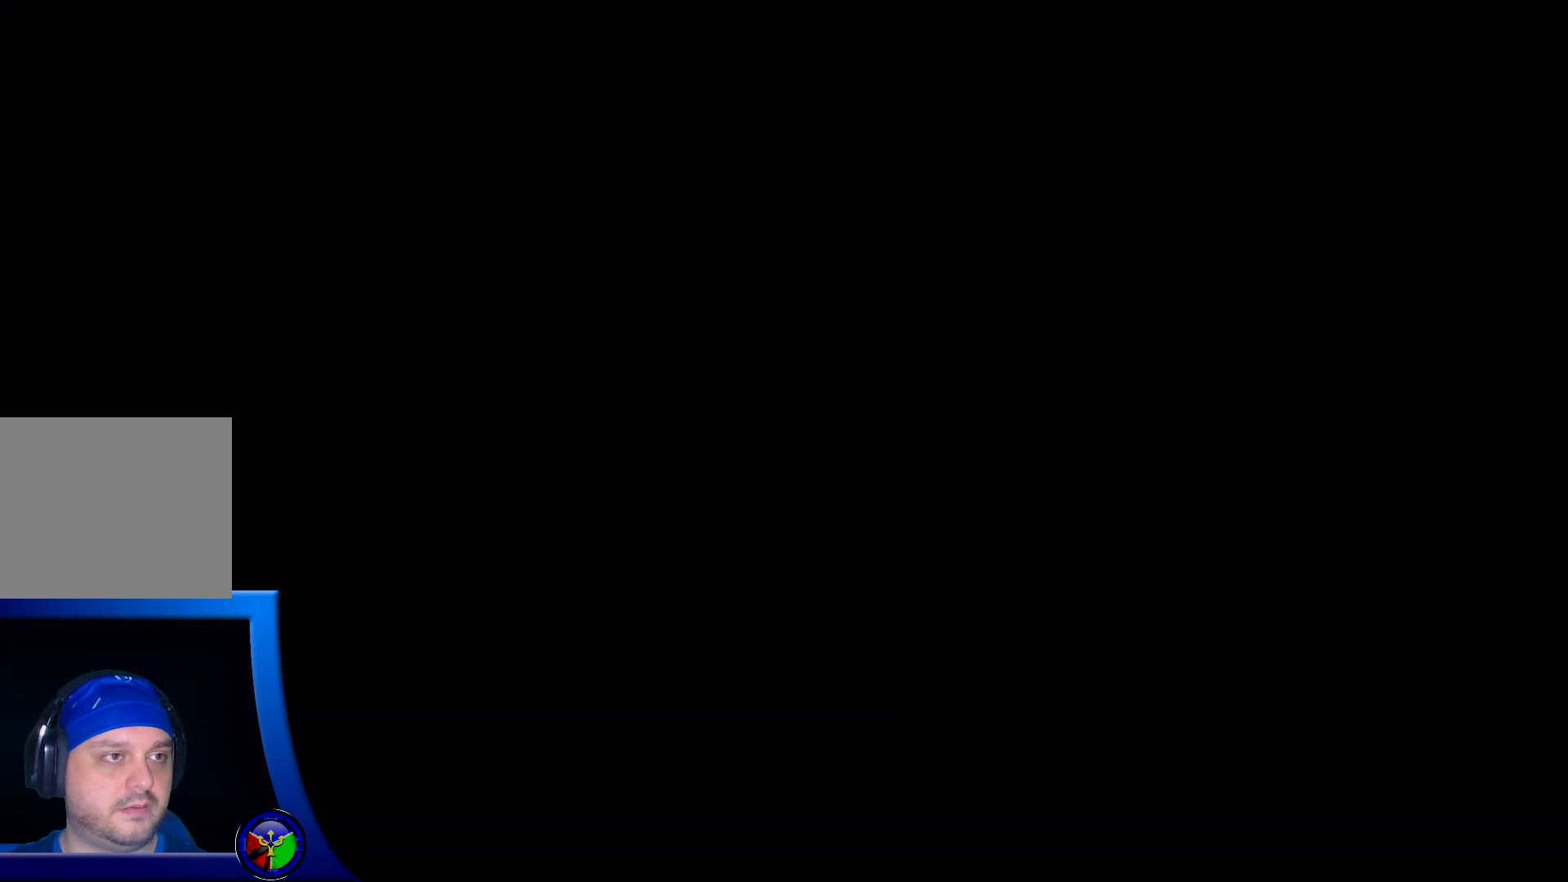
{"buttons": [], "left_stick": "left", "right_stick": "center", "events": []}
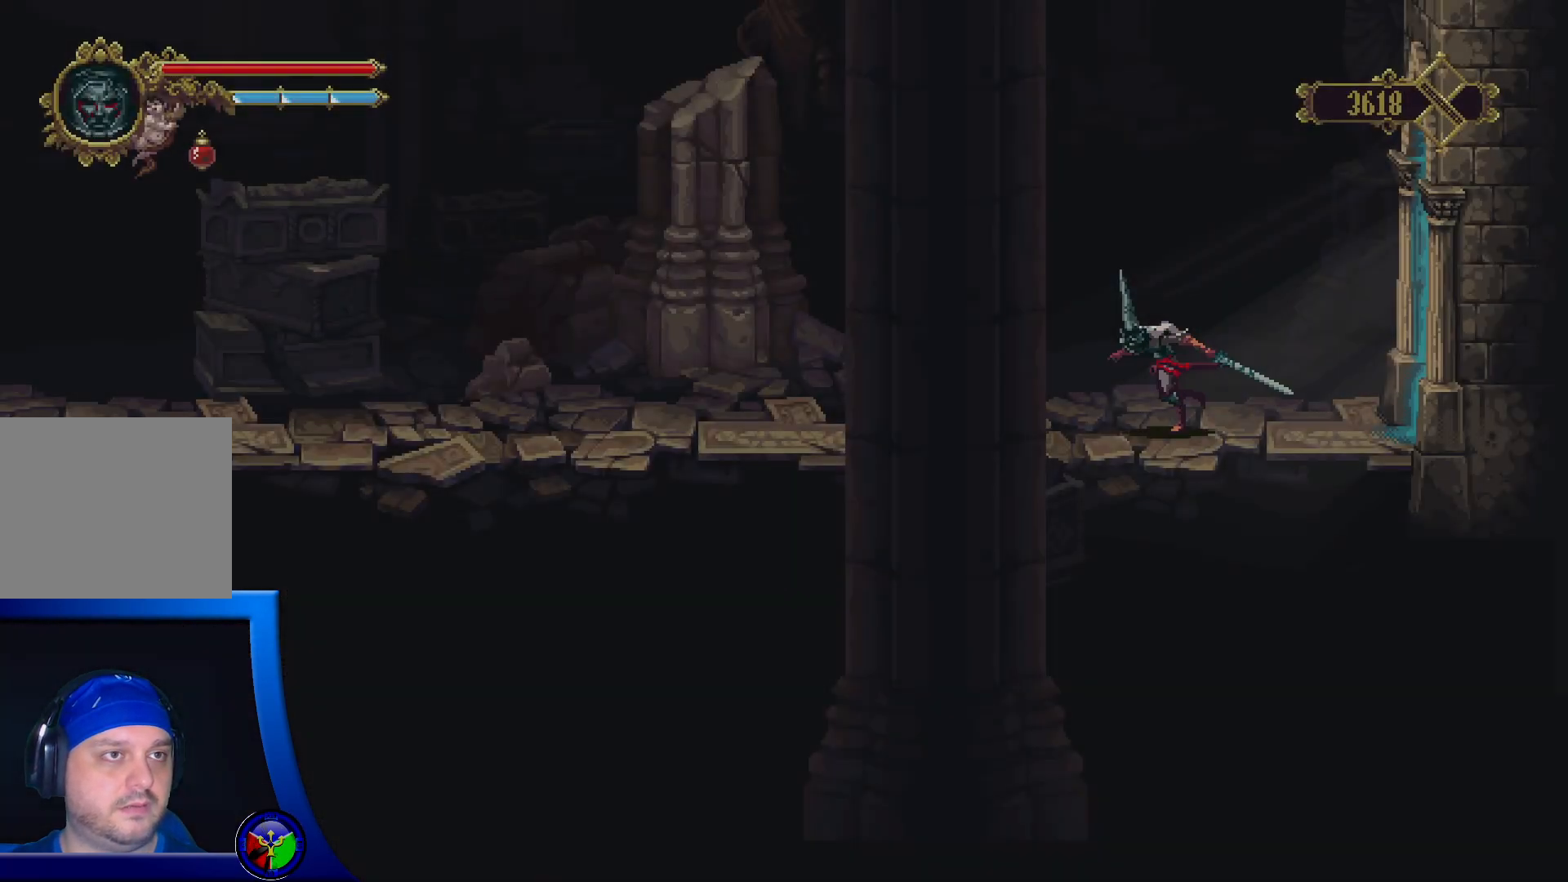
{"buttons": [], "left_stick": "left", "right_stick": "center", "events": [[67, "left_stick", "center"], [400, "left_stick", "left"]]}
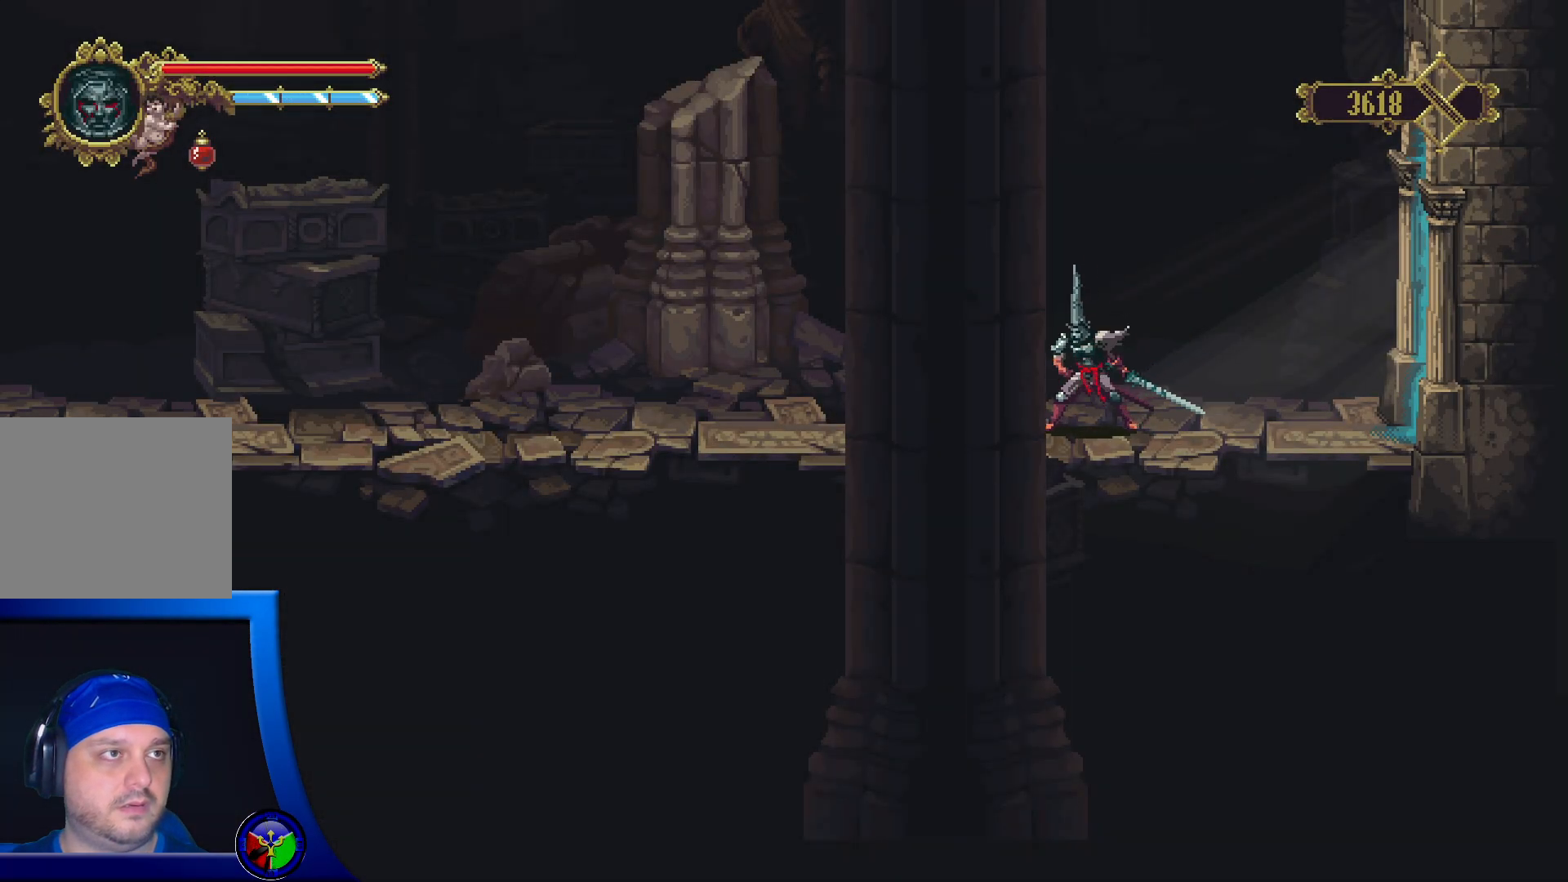
{"buttons": [], "left_stick": "left", "right_stick": "center", "events": []}
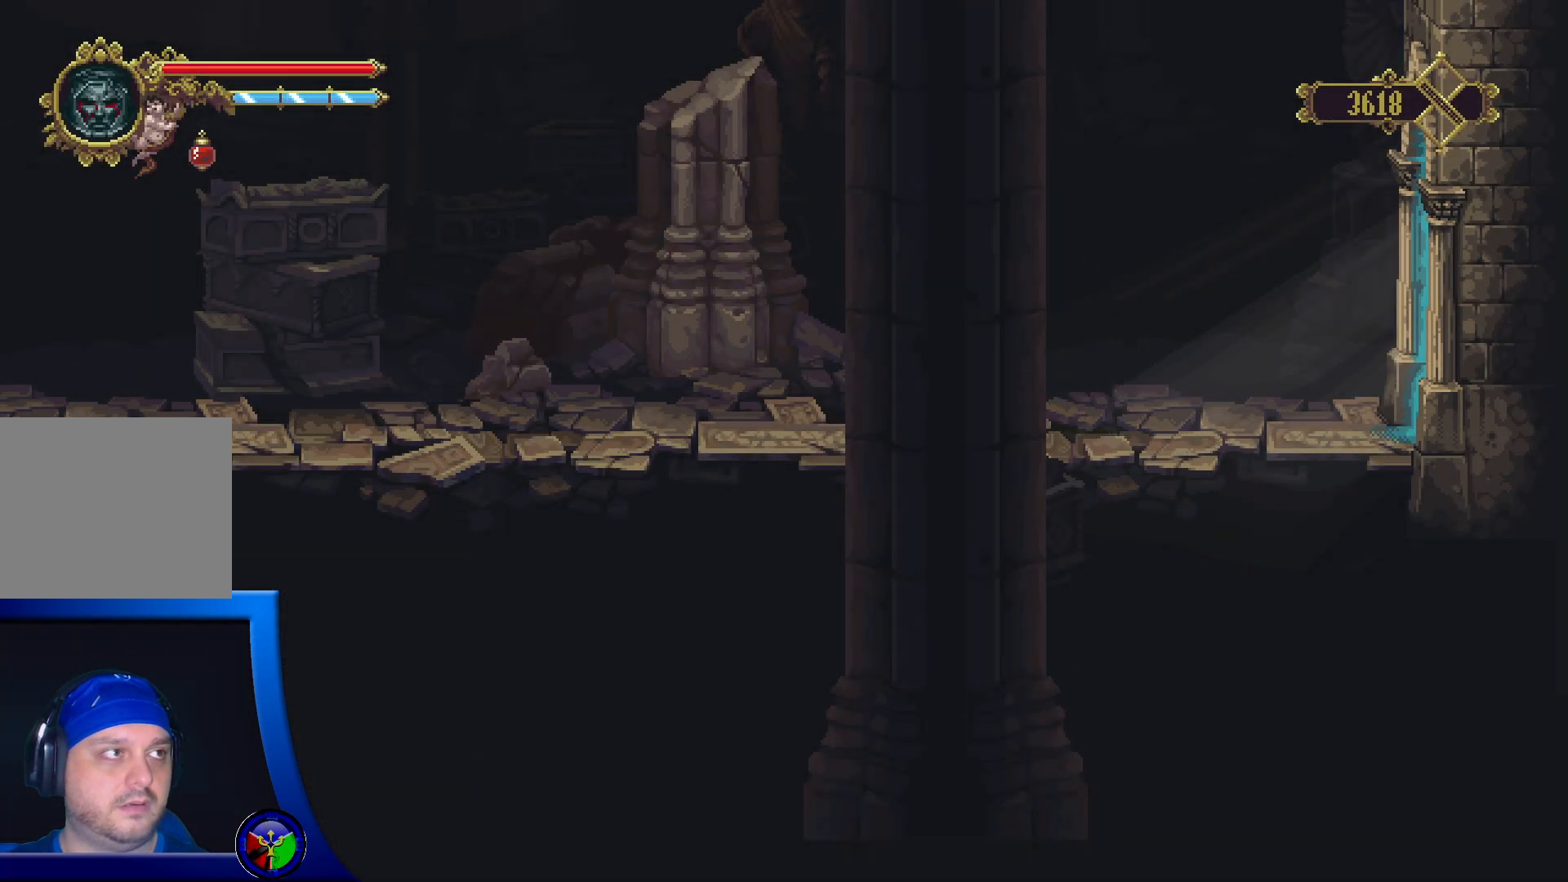
{"buttons": [], "left_stick": "left", "right_stick": "center", "events": []}
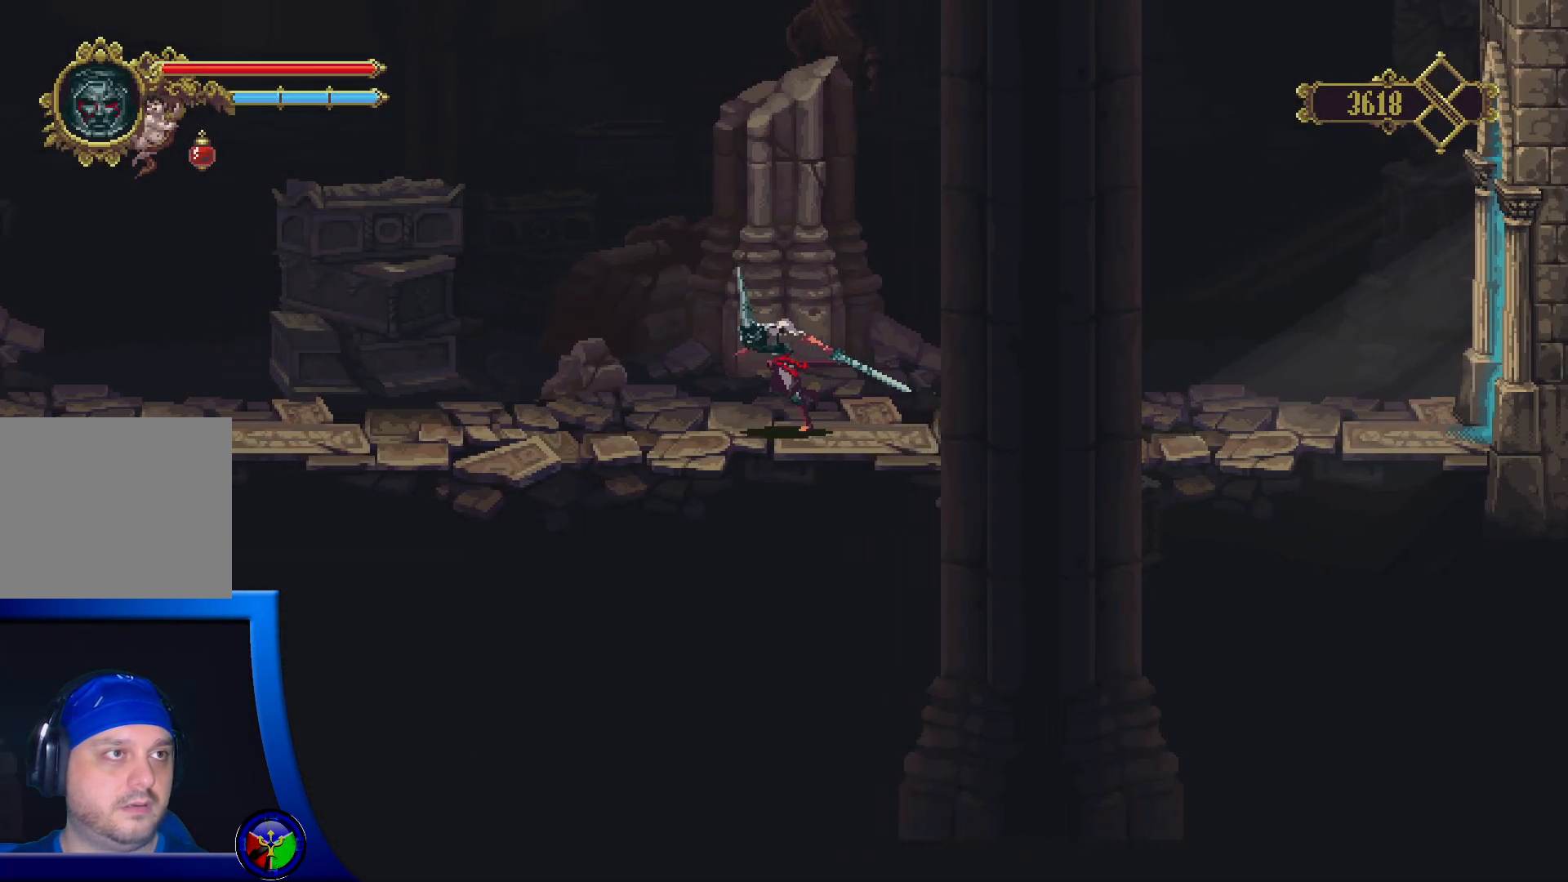
{"buttons": [], "left_stick": "left", "right_stick": "center", "events": []}
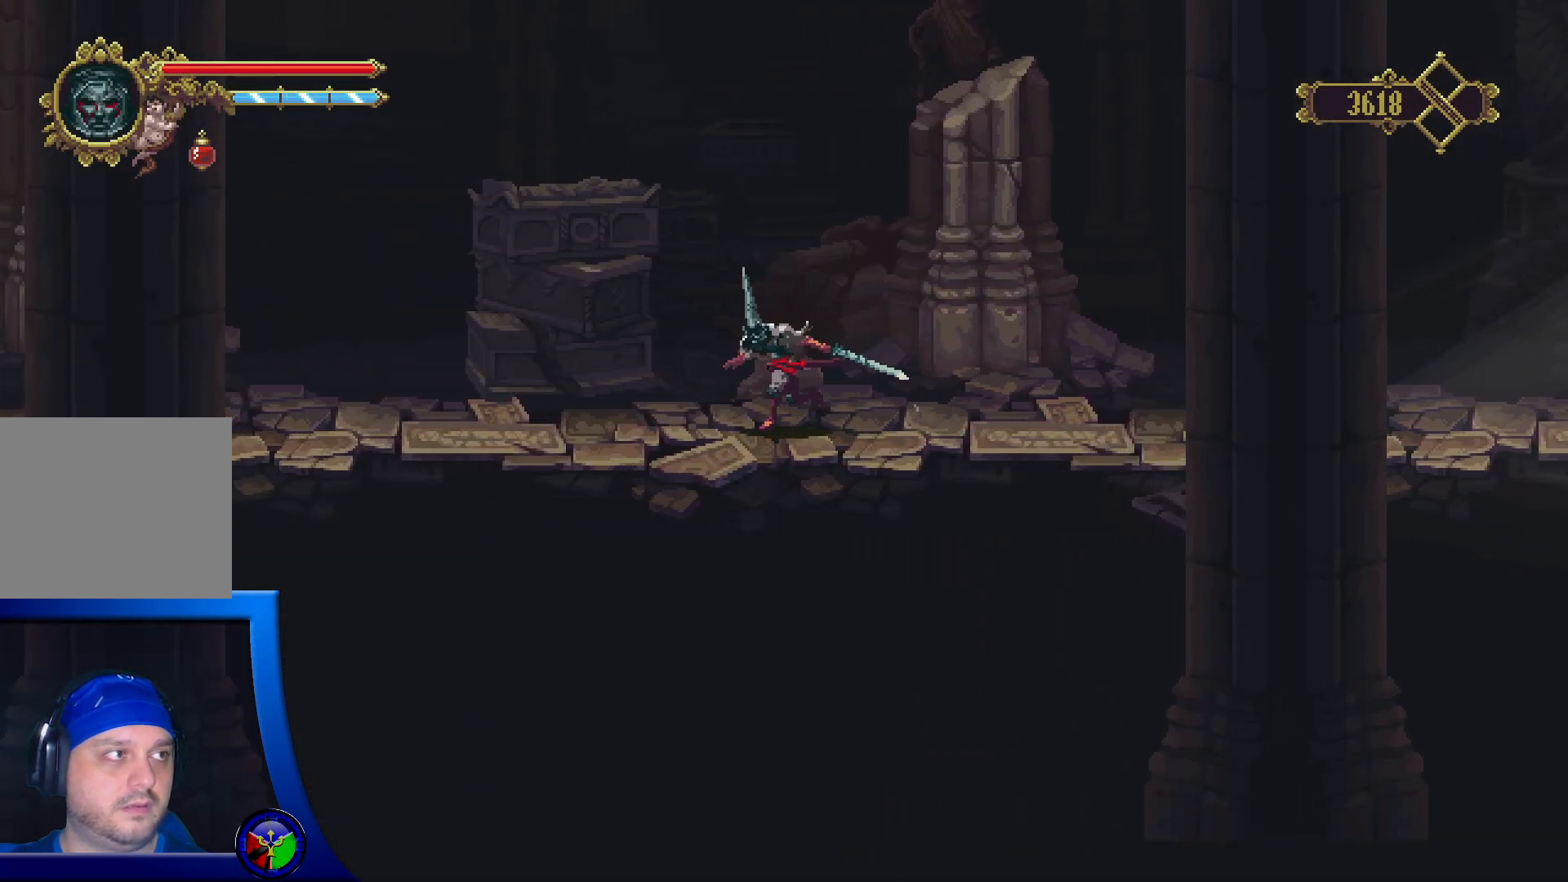
{"buttons": [], "left_stick": "left", "right_stick": "center", "events": []}
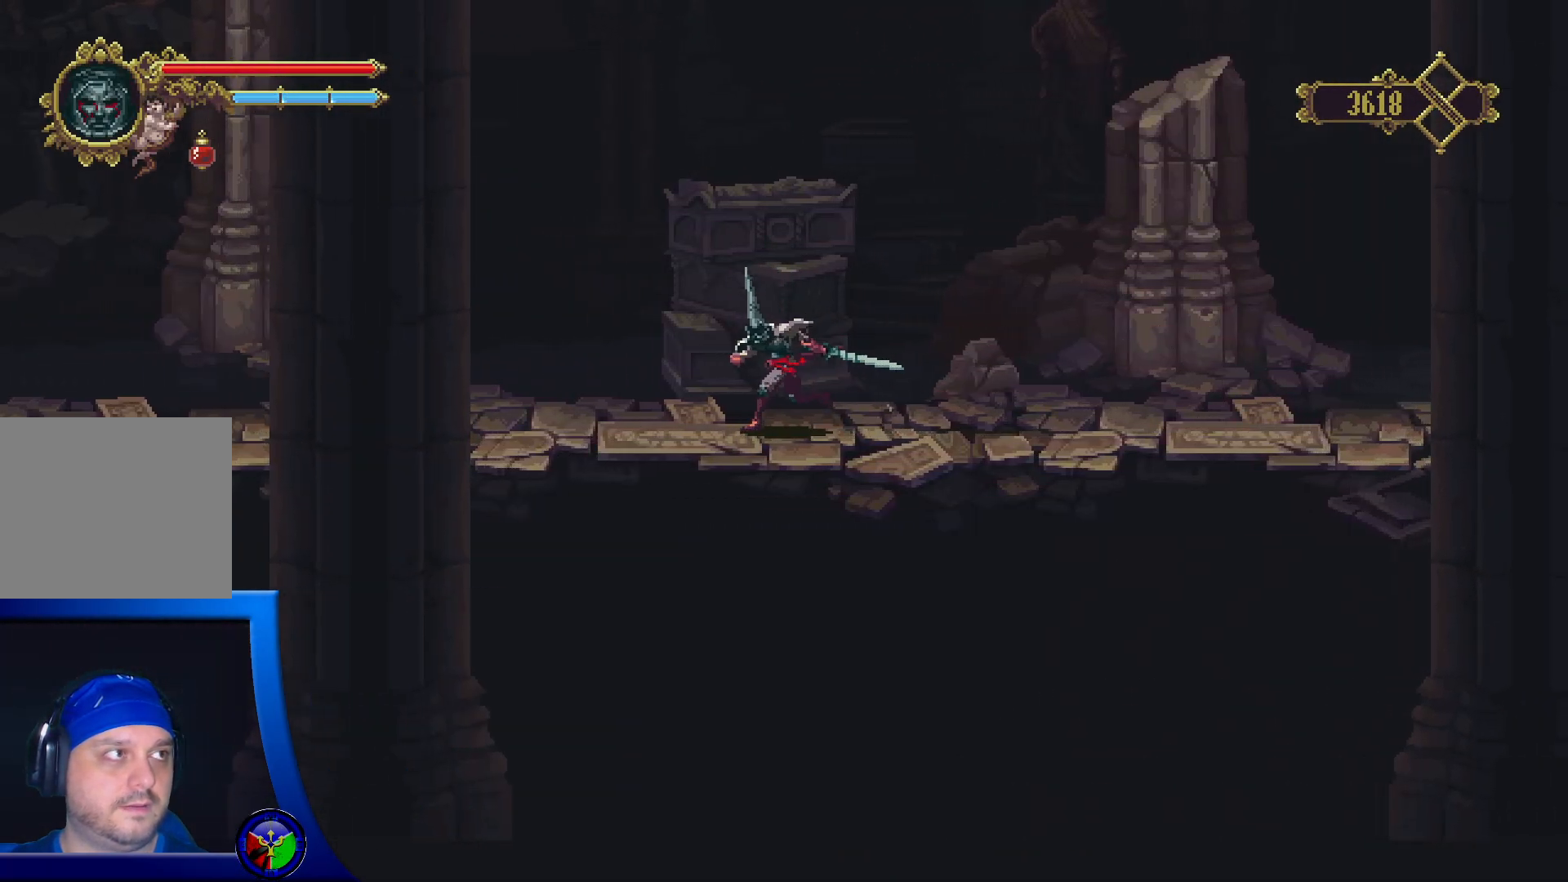
{"buttons": [], "left_stick": "left", "right_stick": "center", "events": []}
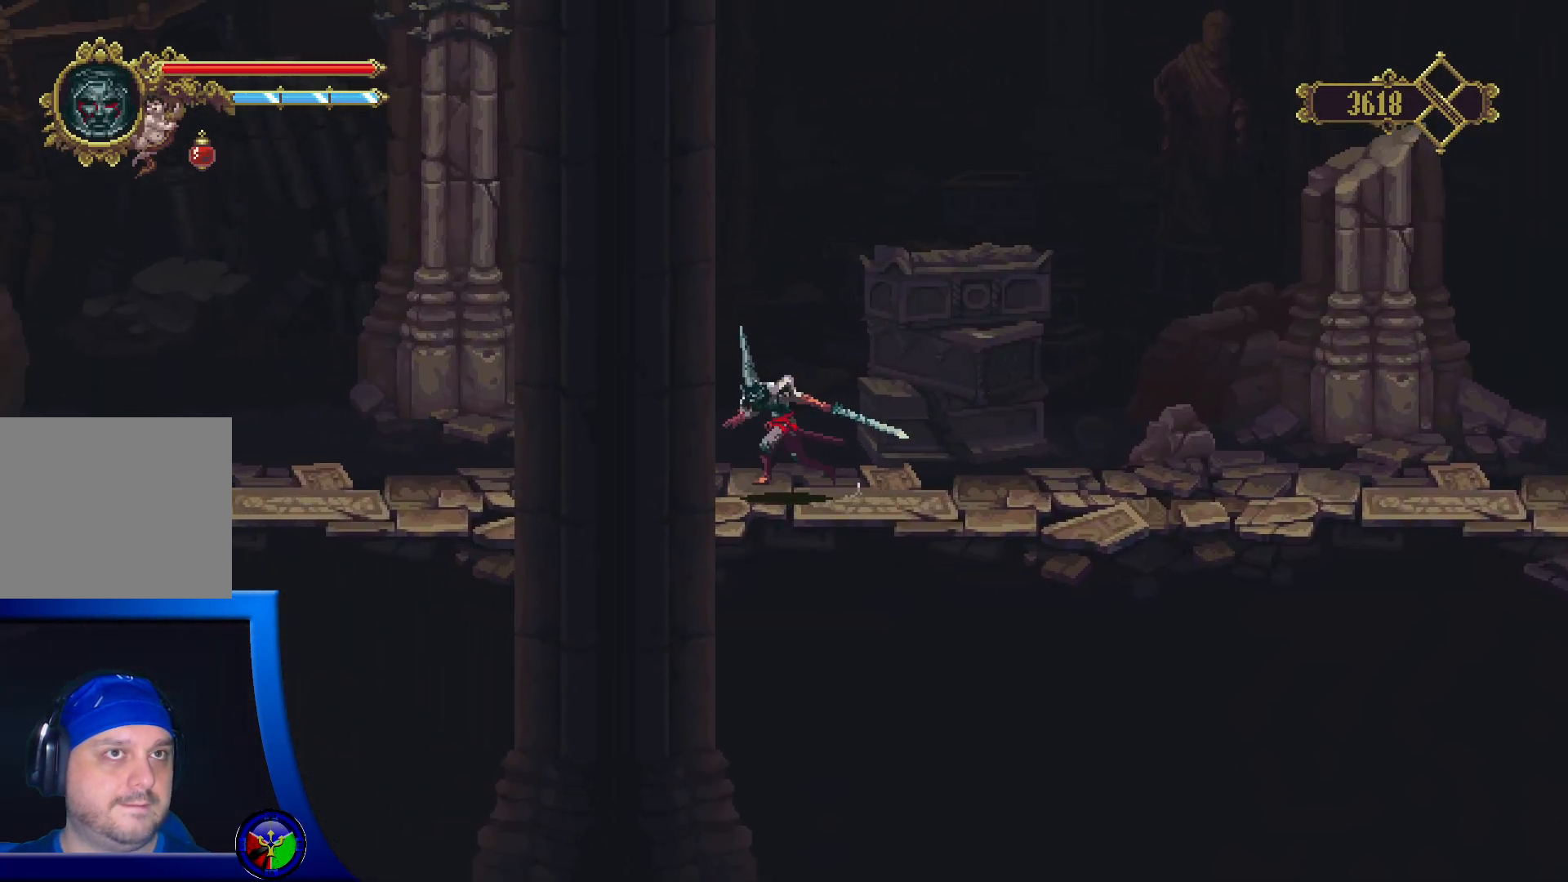
{"buttons": [], "left_stick": "left", "right_stick": "center", "events": []}
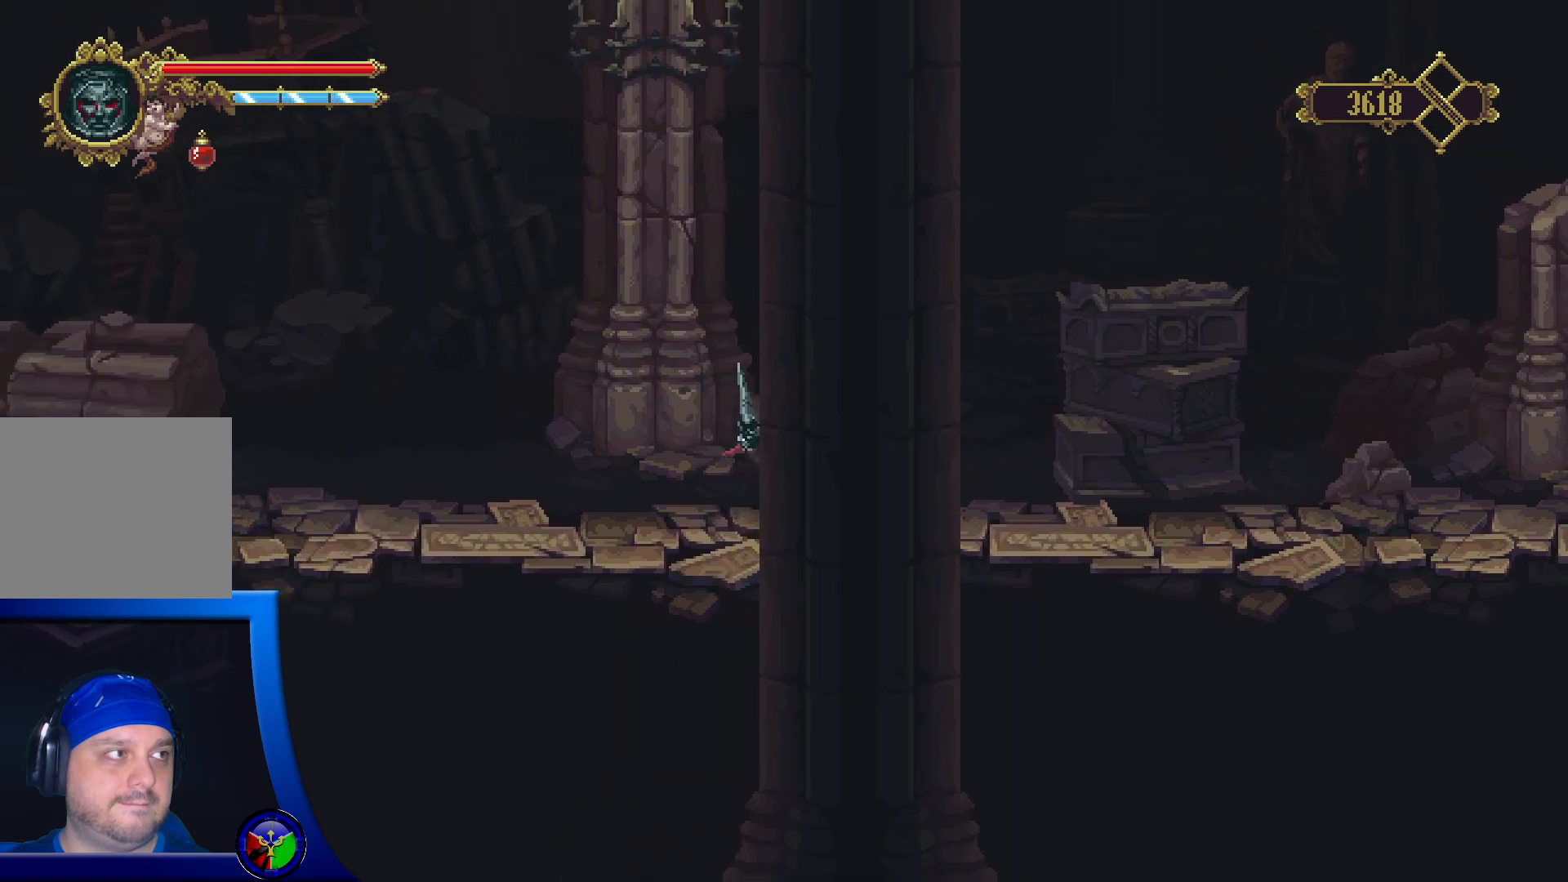
{"buttons": [], "left_stick": "left", "right_stick": "center", "events": []}
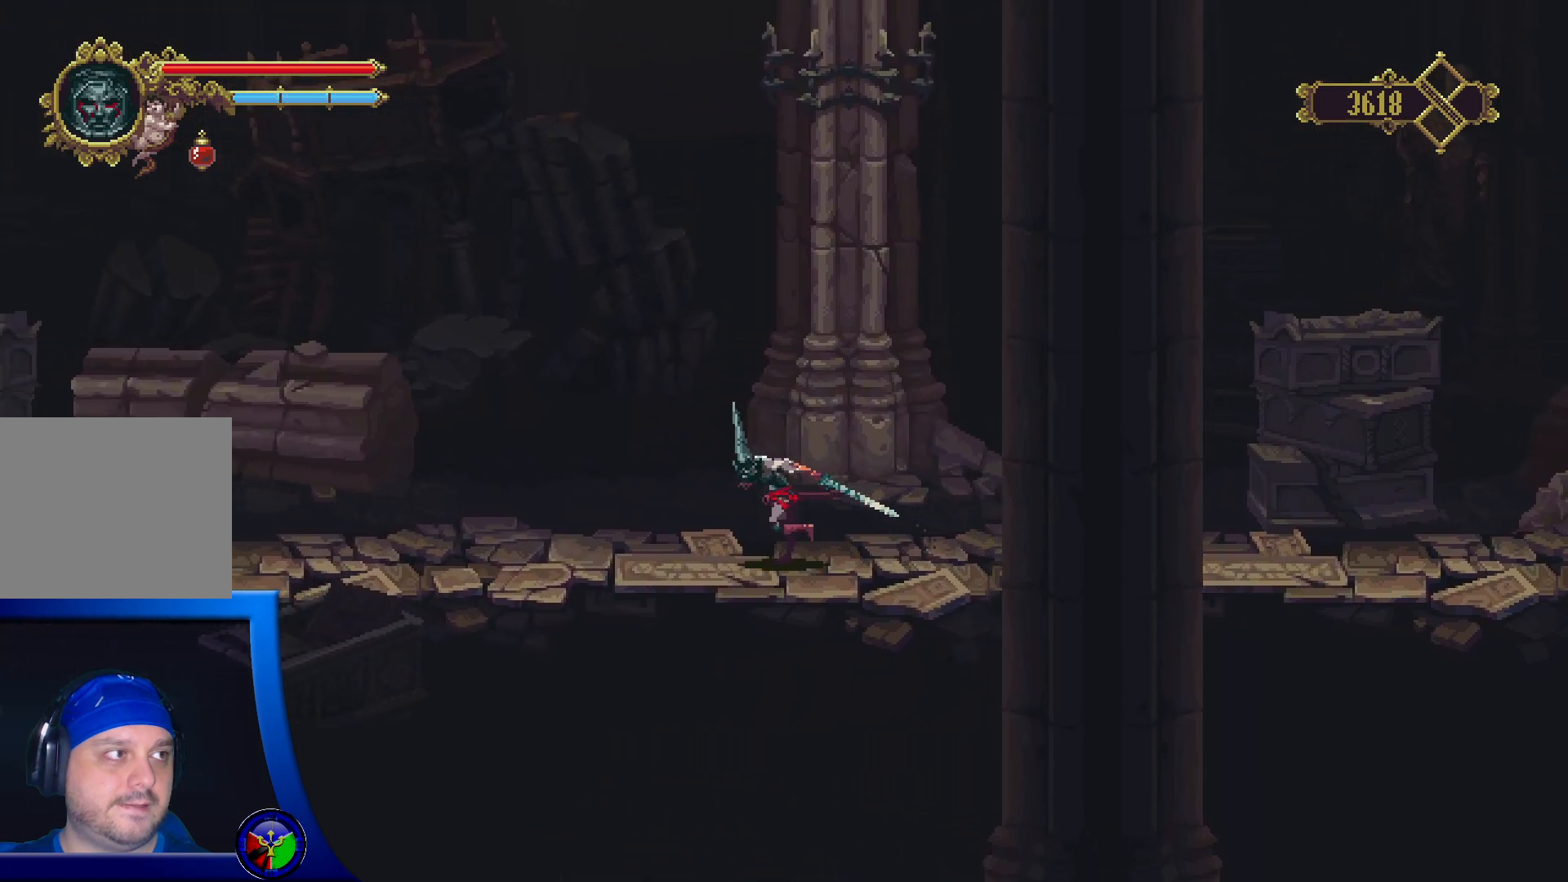
{"buttons": [], "left_stick": "left", "right_stick": "center", "events": []}
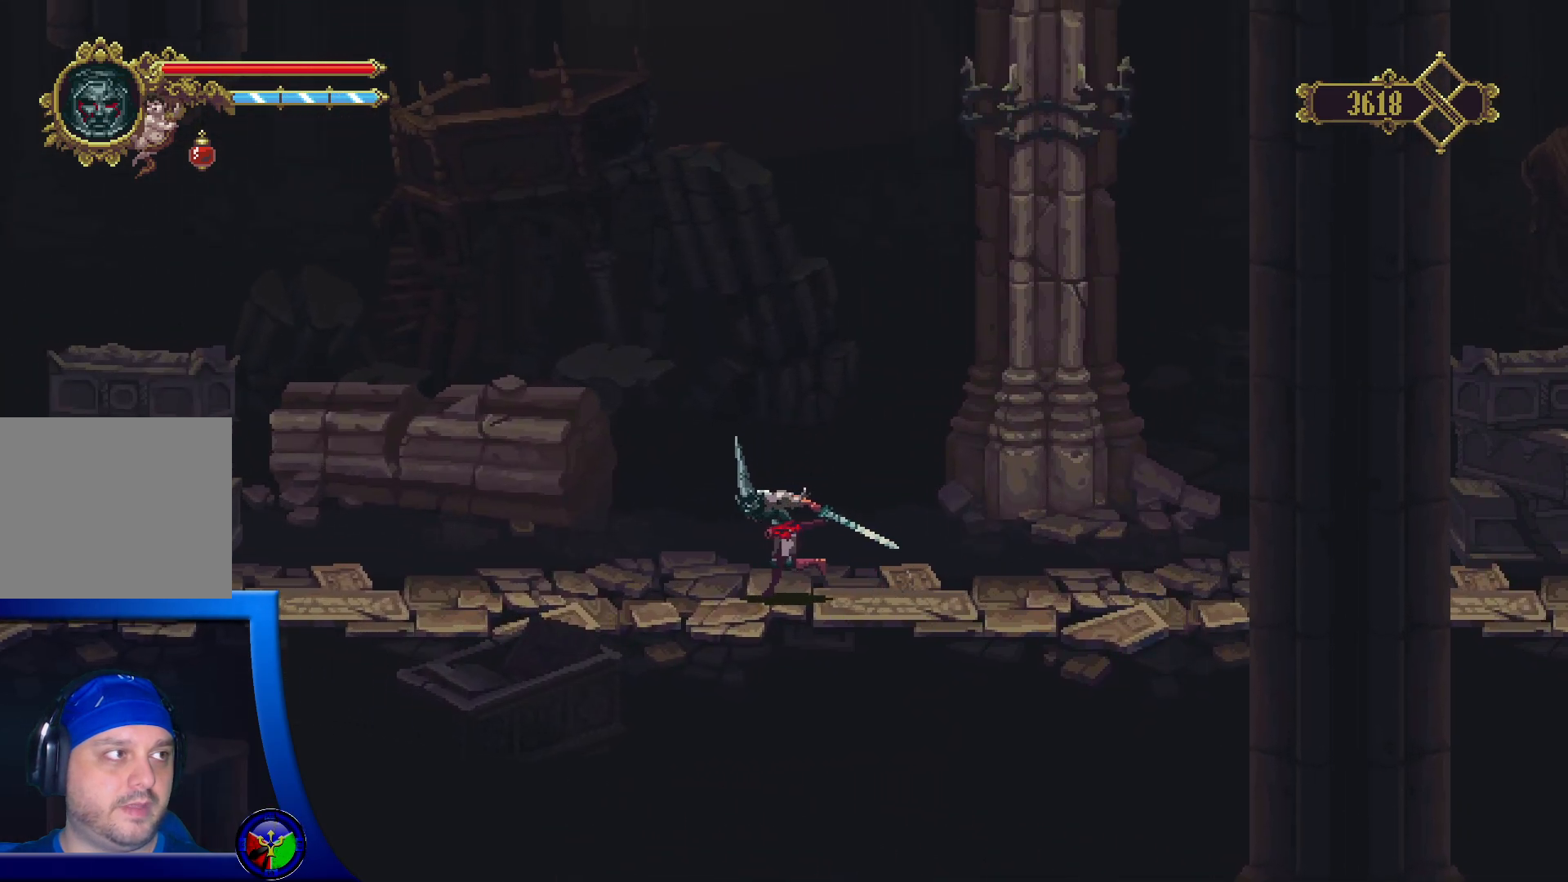
{"buttons": [], "left_stick": "left", "right_stick": "center", "events": []}
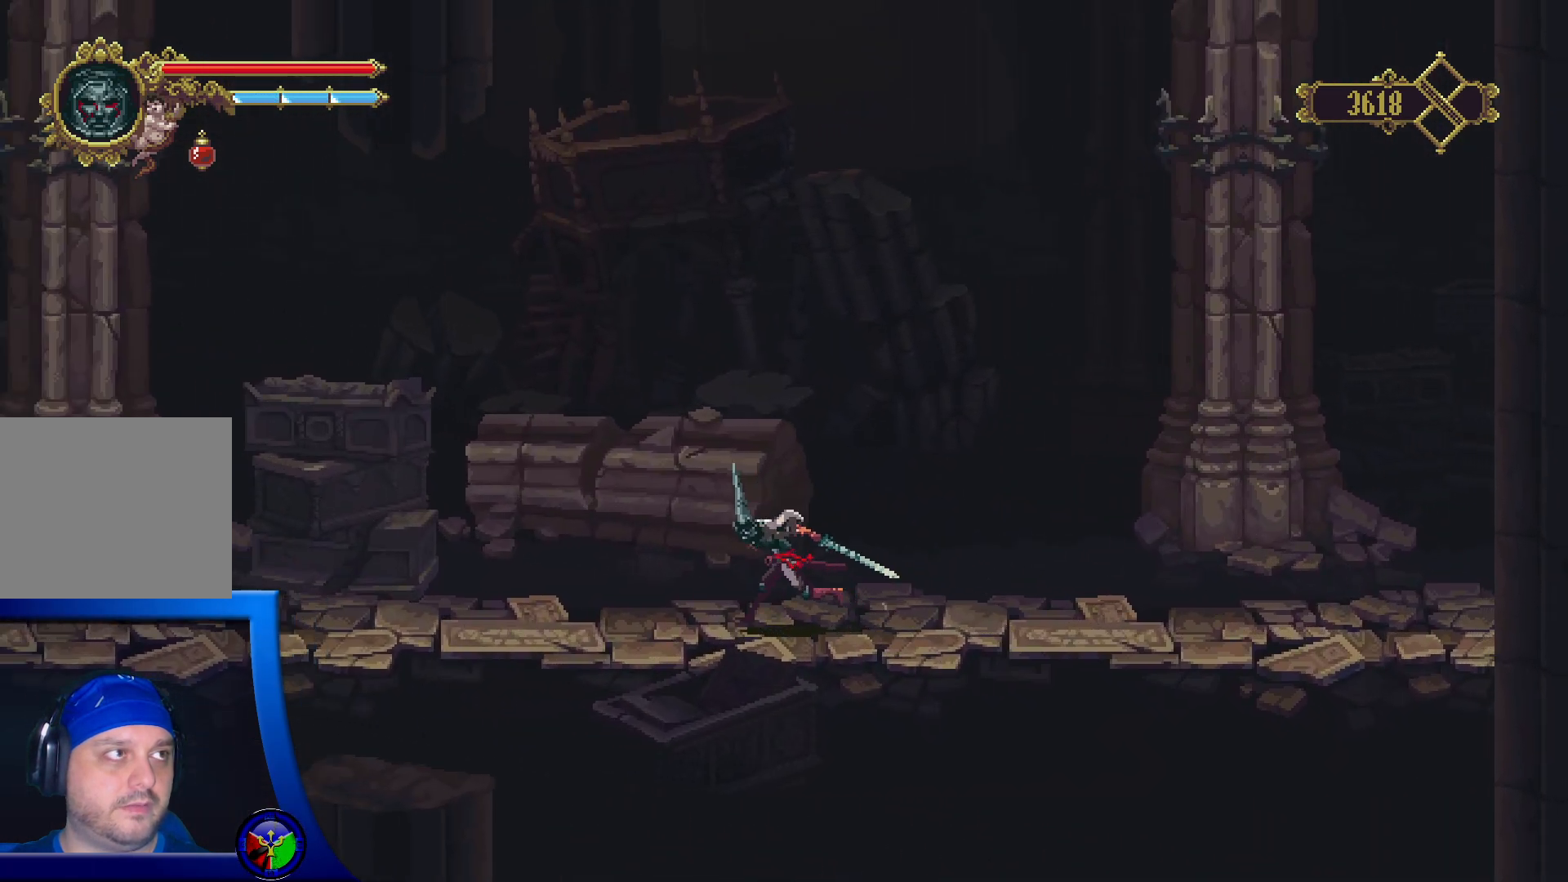
{"buttons": [], "left_stick": "center", "right_stick": "center", "events": [[433, "left_stick", "center"]]}
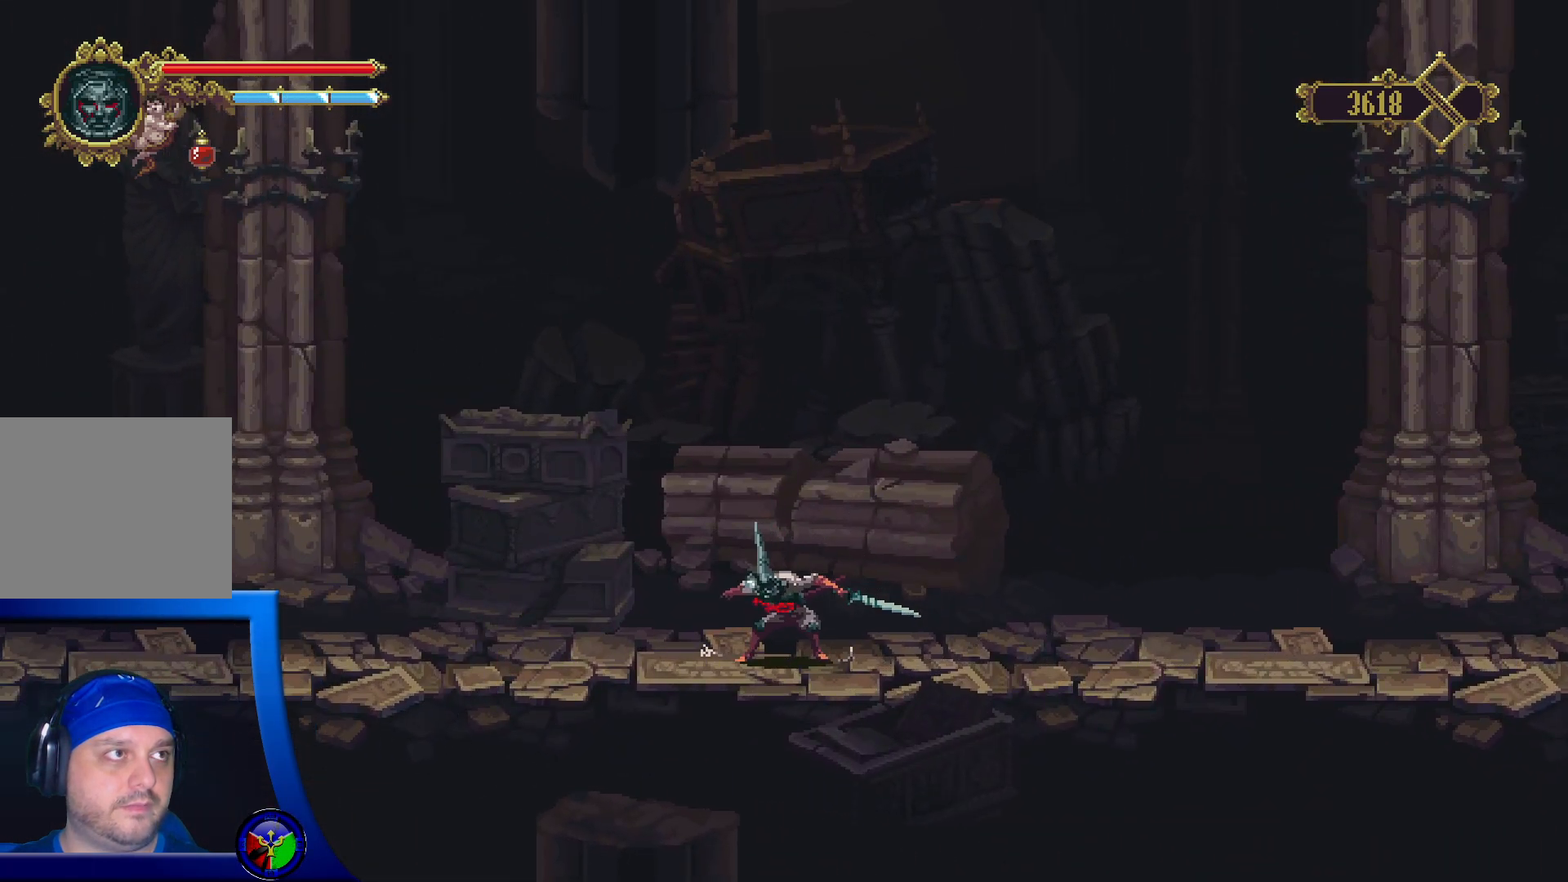
{"buttons": [], "left_stick": "center", "right_stick": "center", "events": []}
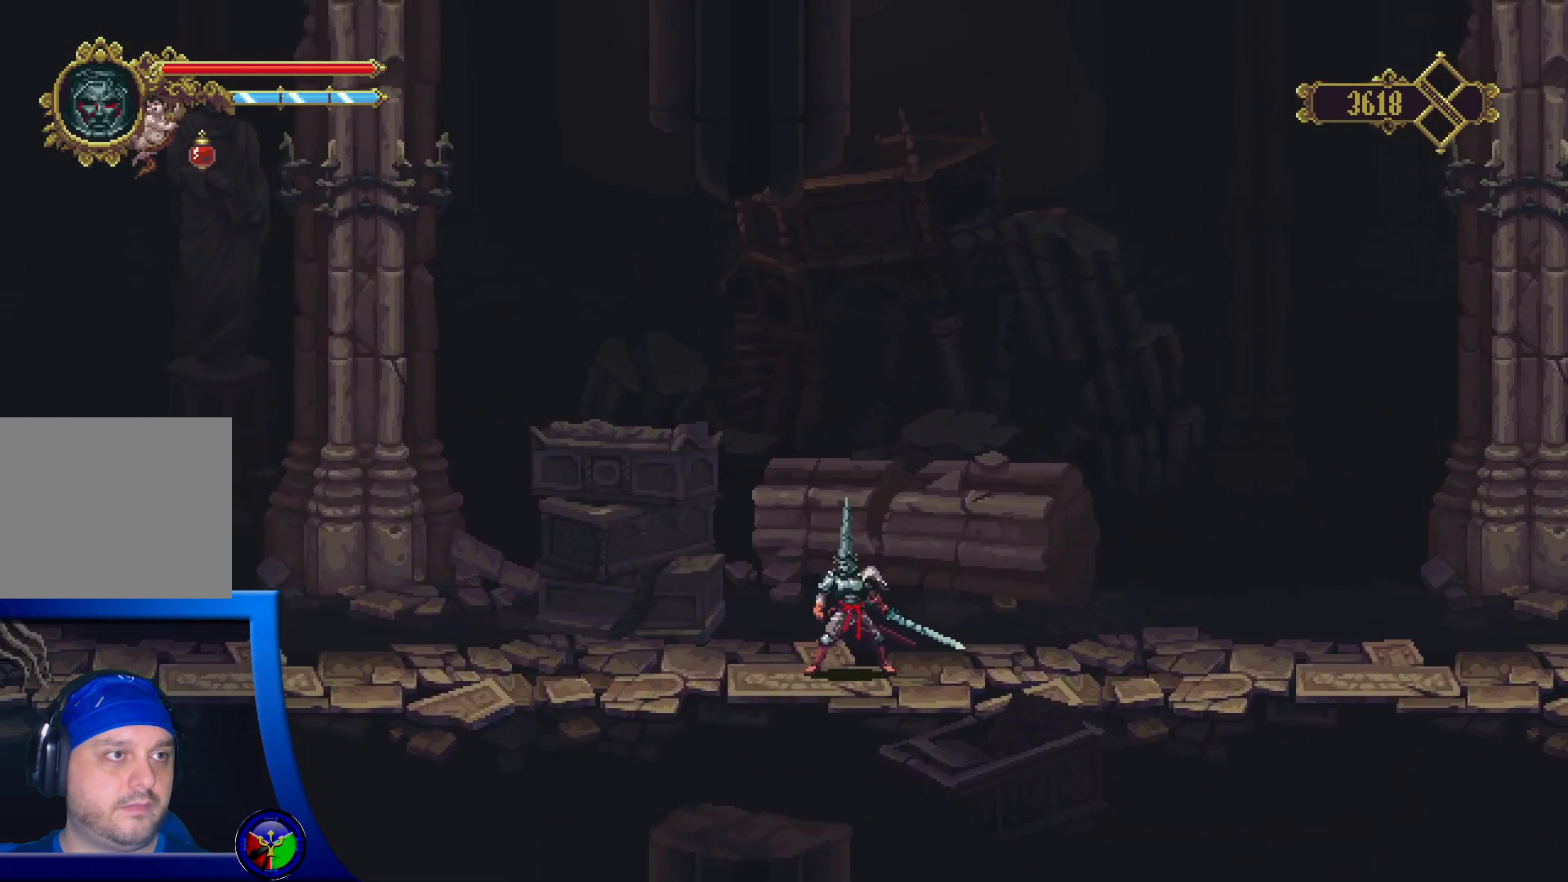
{"buttons": [], "left_stick": "left", "right_stick": "center", "events": [[133, "left_stick", "left"]]}
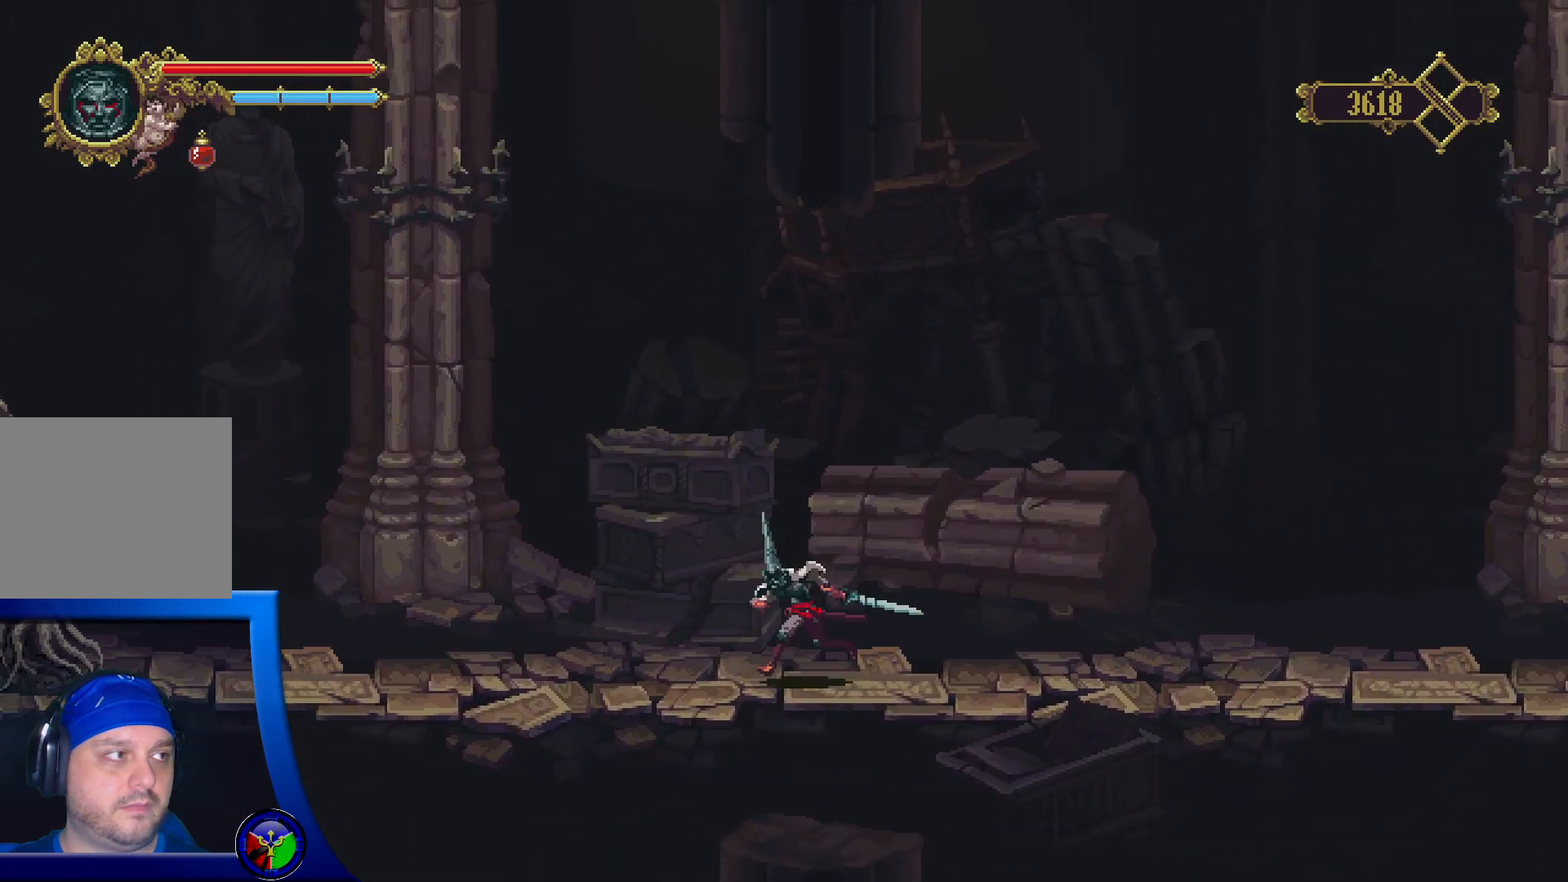
{"buttons": [], "left_stick": "left", "right_stick": "center", "events": []}
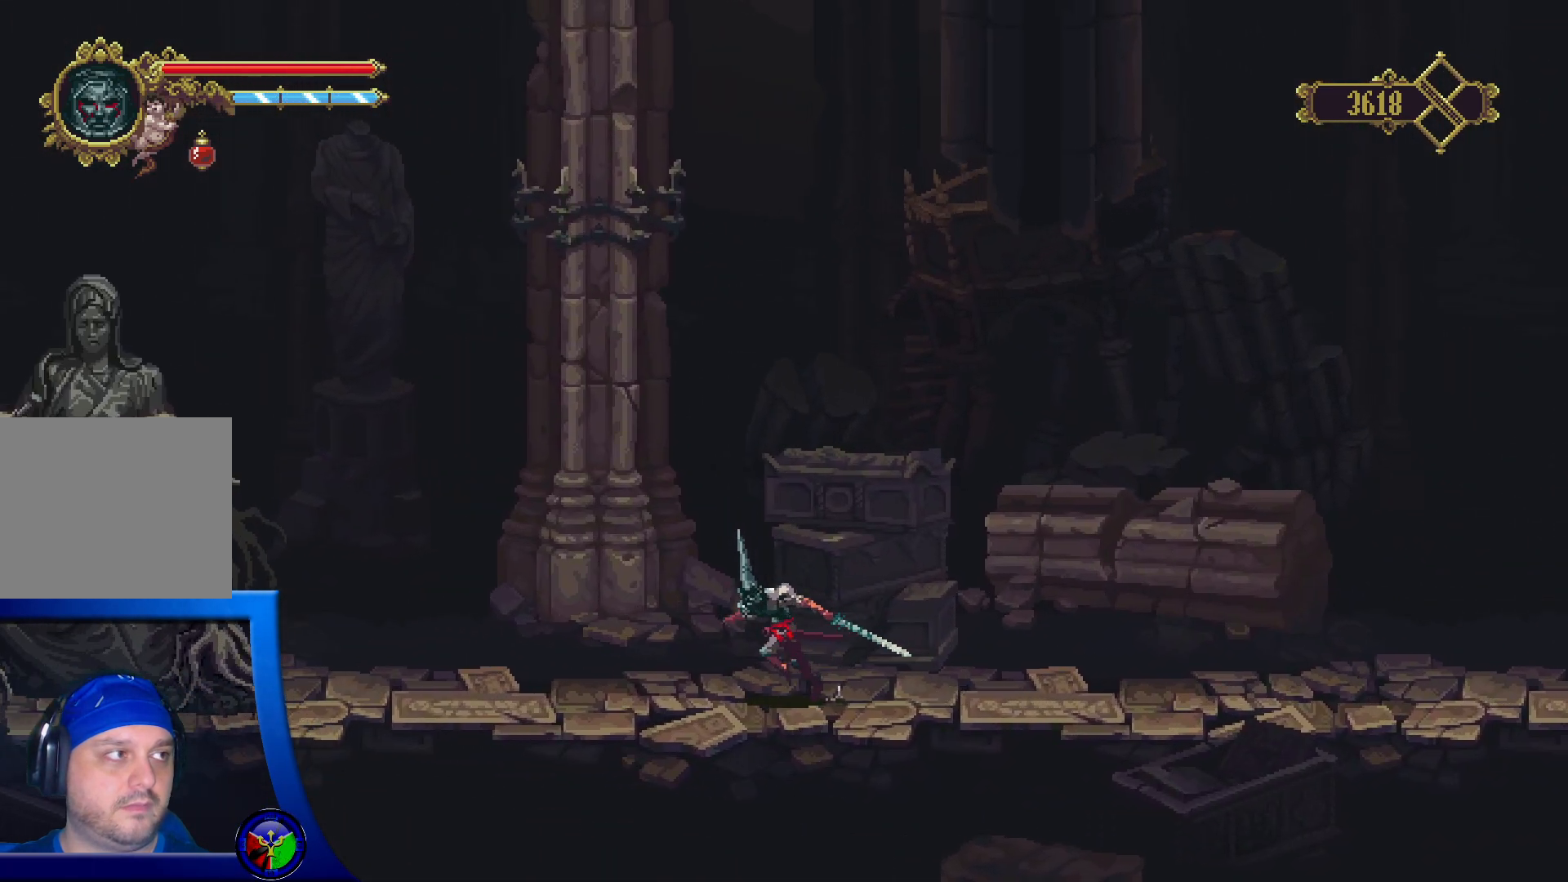
{"buttons": [], "left_stick": "center", "right_stick": "center", "events": [[450, "left_stick", "center"]]}